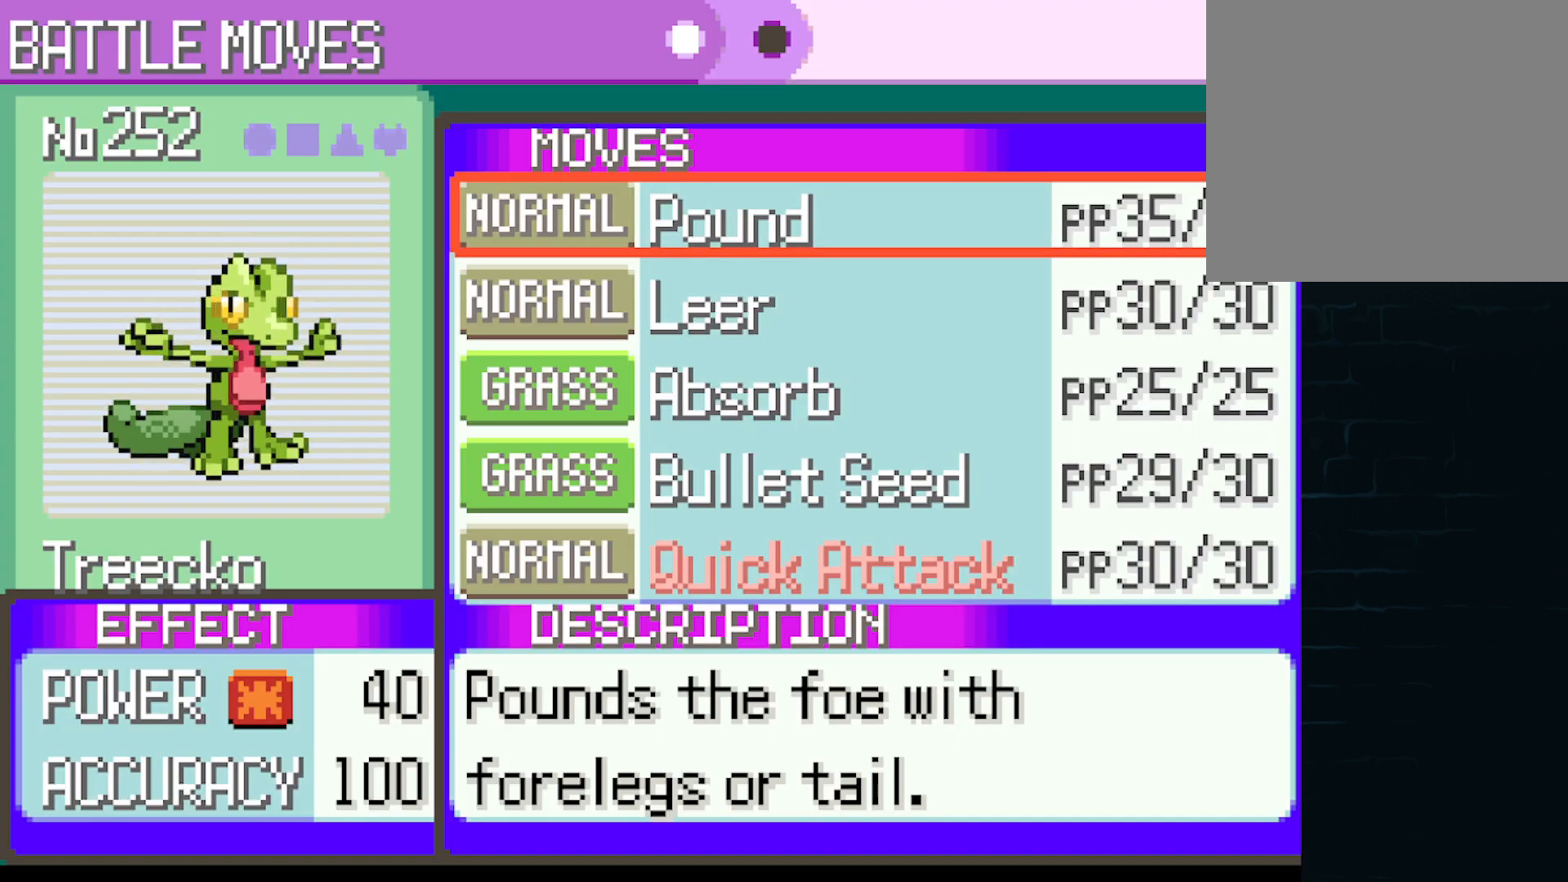
Gameplay with a controller (Xbox layout); each line is a JSON object with the inputs held at the frame after it. "events" lists button and stick changes between this image and that frame as [ms after this image, input, new state], when the widget could be followed in between. Not read: L3 R3 right_stick.
{"buttons": ["B"], "left_stick": "center", "events": [[459, "B", "down"]]}
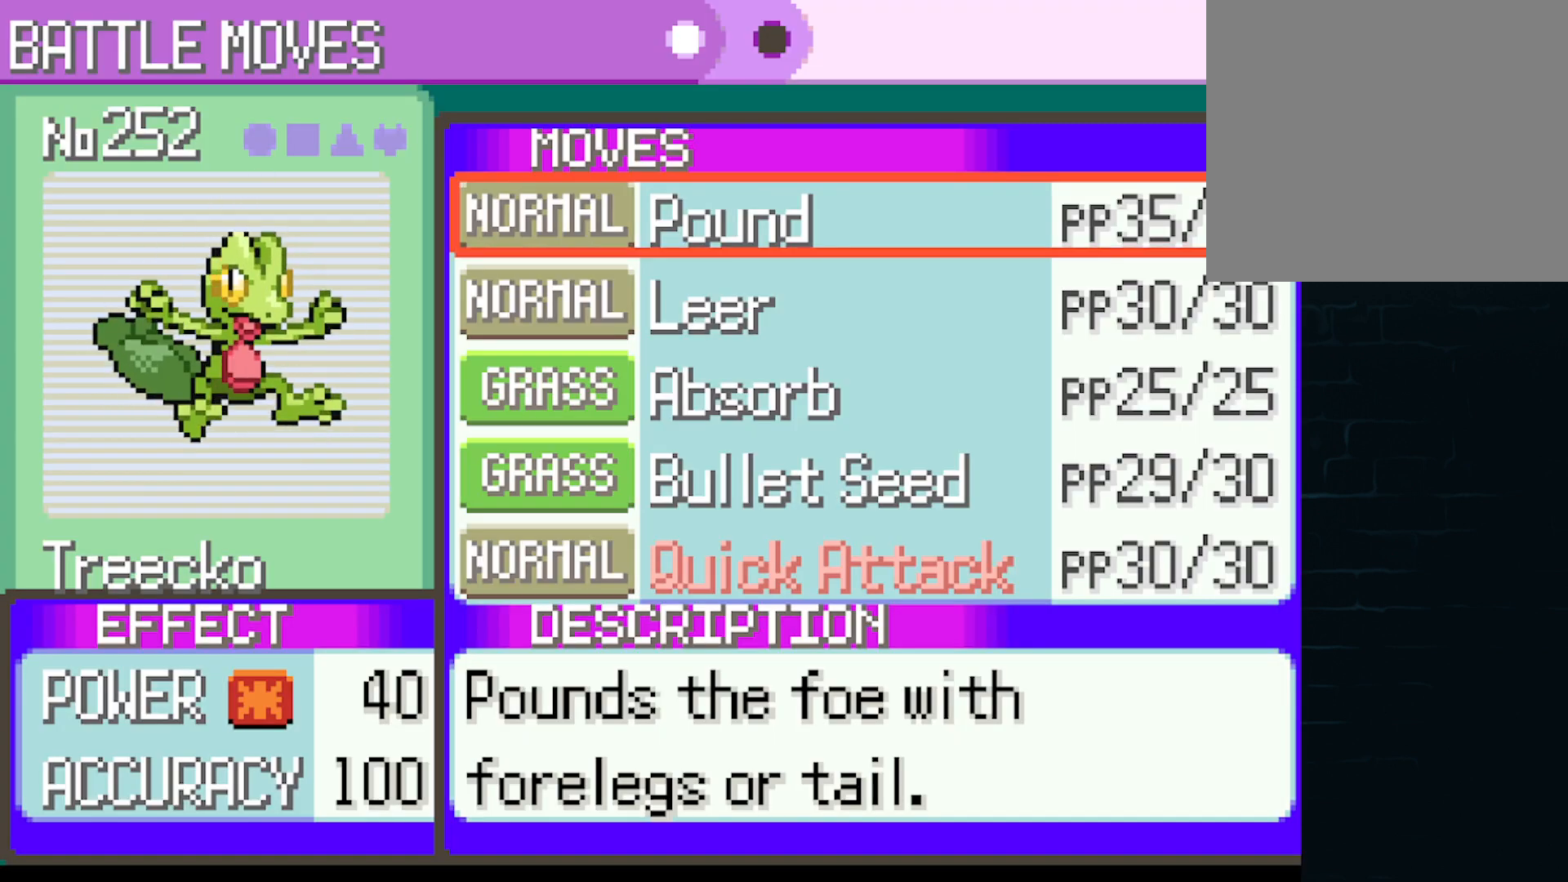
{"buttons": [], "left_stick": "center", "events": [[125, "B", "up"]]}
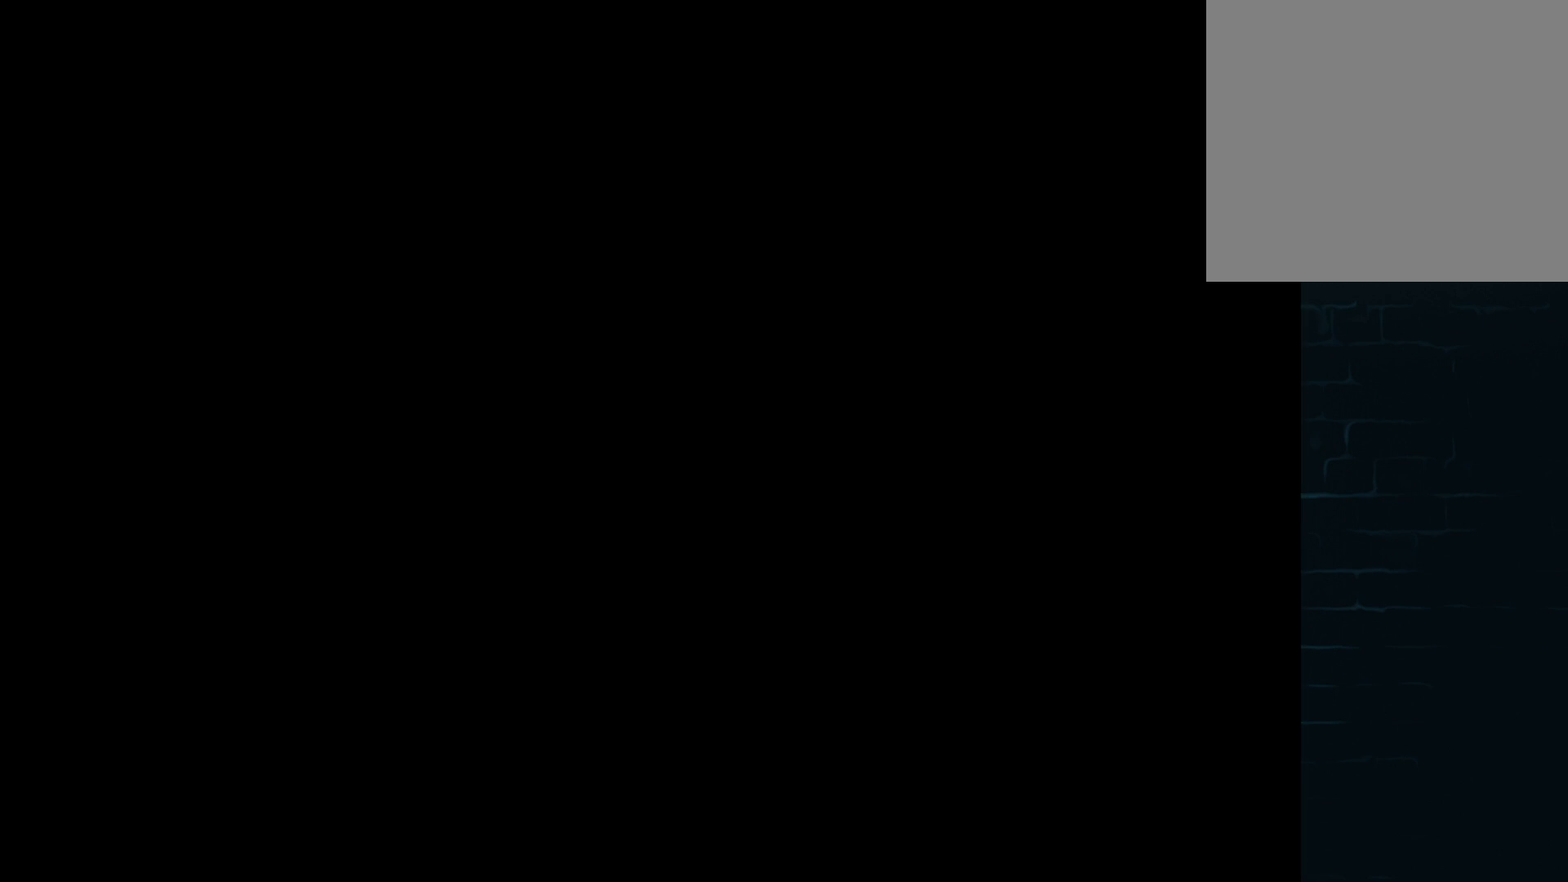
{"buttons": [], "left_stick": "center", "events": [[209, "B", "down"], [375, "B", "up"]]}
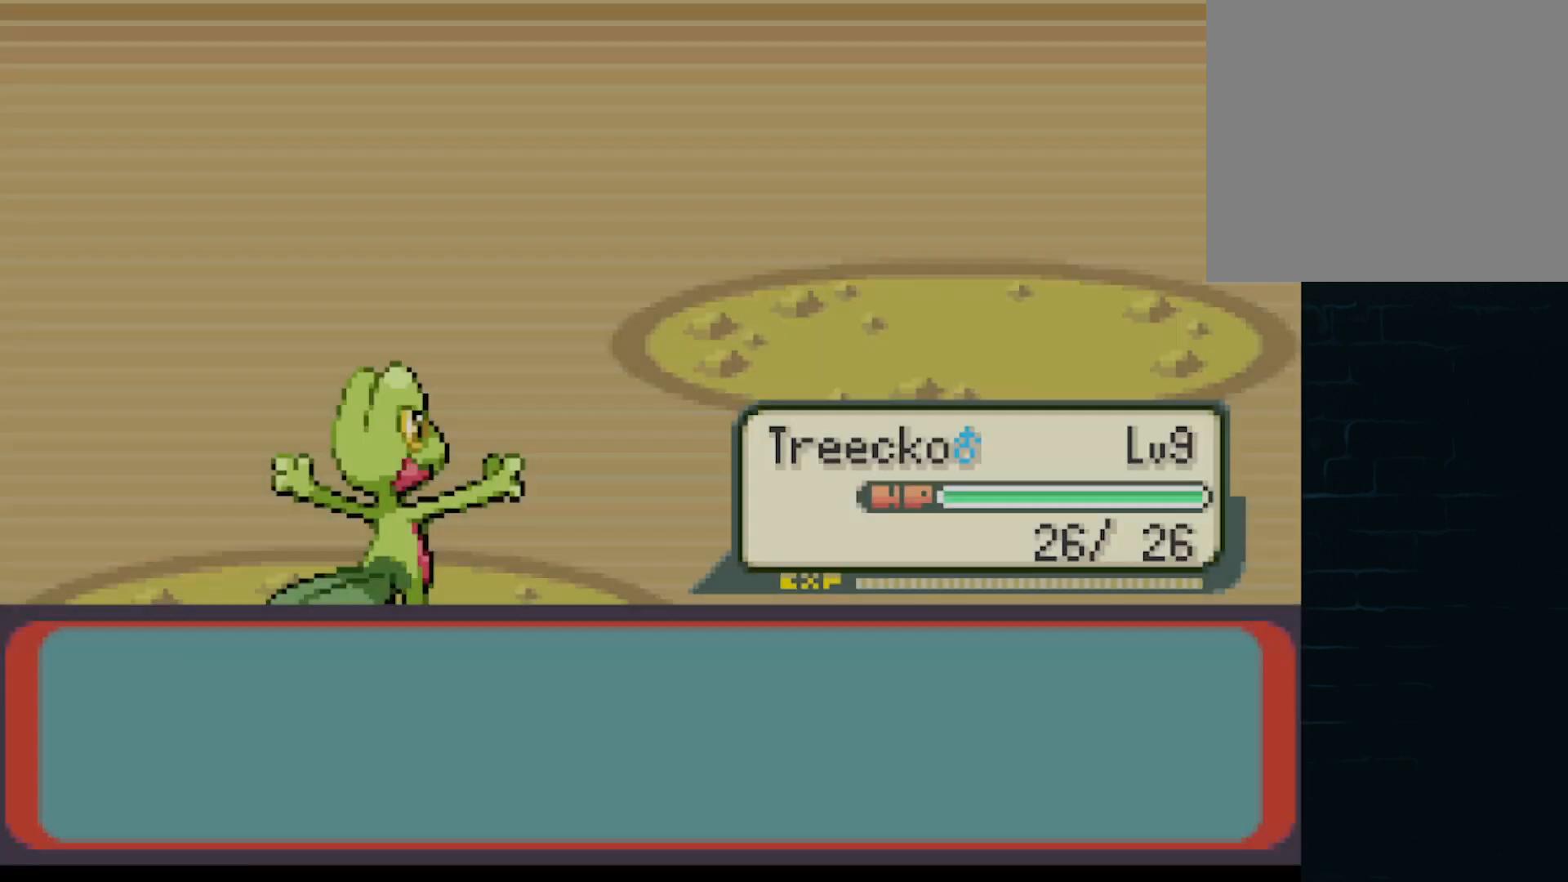
{"buttons": [], "left_stick": "center", "events": [[83, "B", "down"], [208, "B", "up"], [375, "B", "down"], [458, "B", "up"]]}
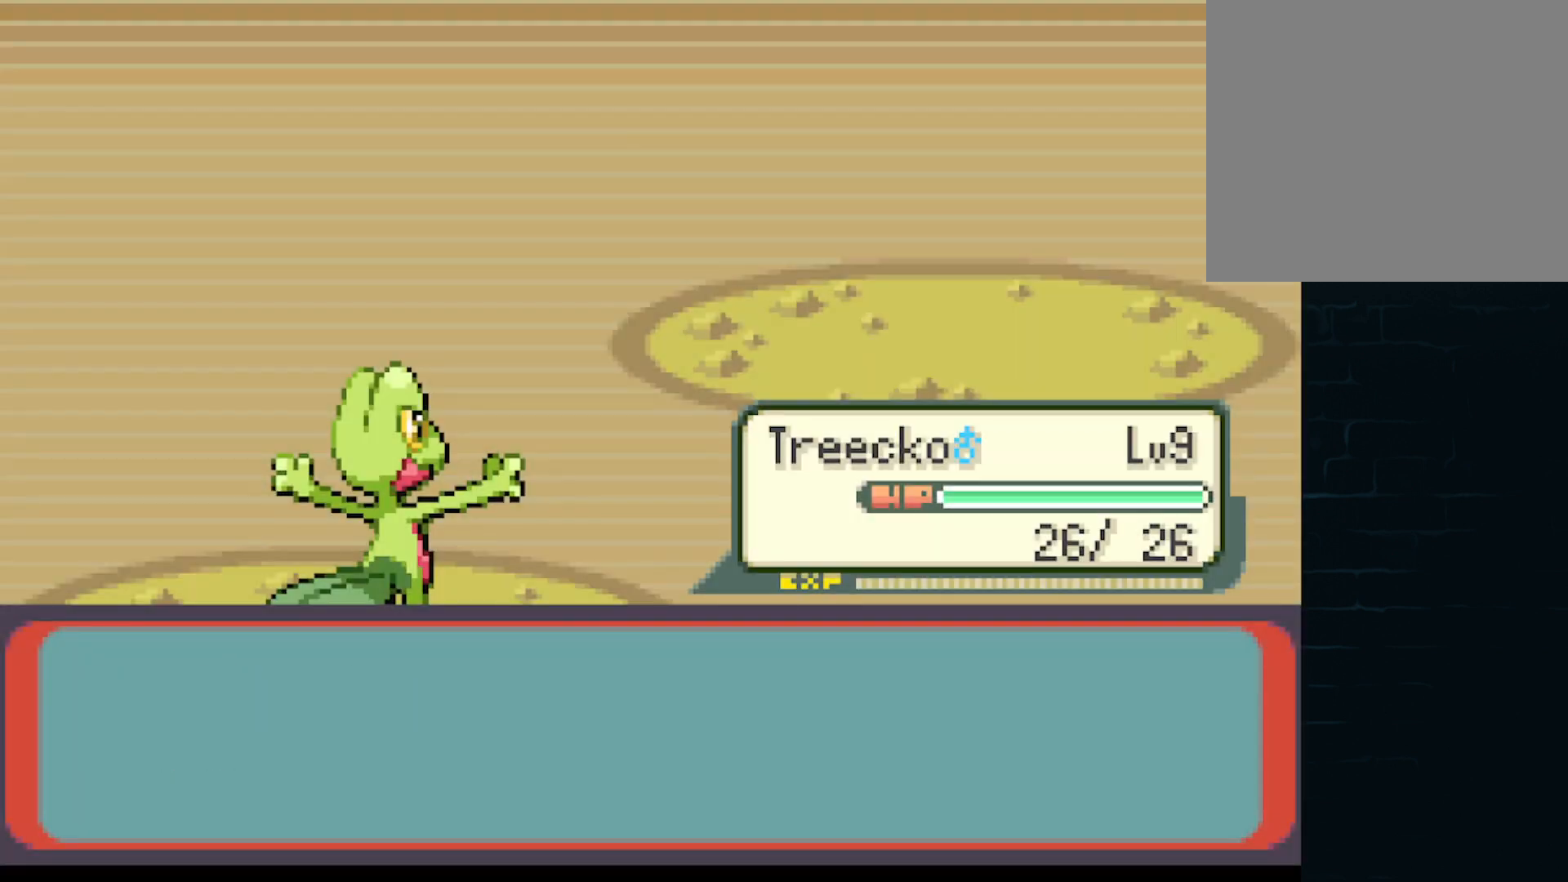
{"buttons": [], "left_stick": "center", "events": [[125, "B", "down"], [209, "B", "up"], [334, "B", "down"], [417, "B", "up"]]}
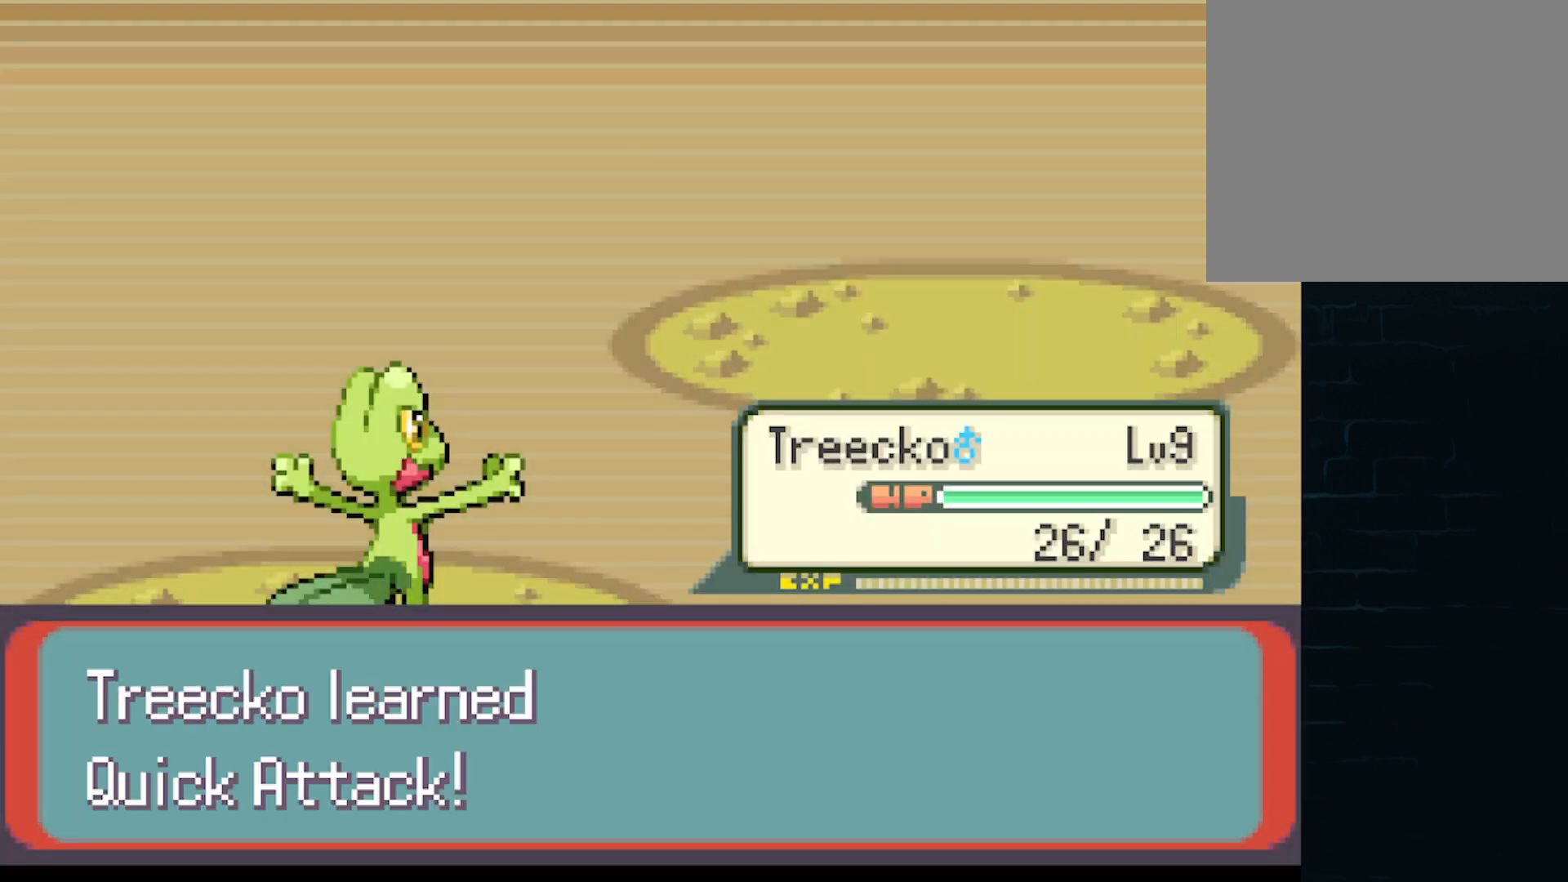
{"buttons": [], "left_stick": "center", "events": [[41, "B", "down"], [125, "B", "up"], [292, "B", "down"], [417, "B", "up"]]}
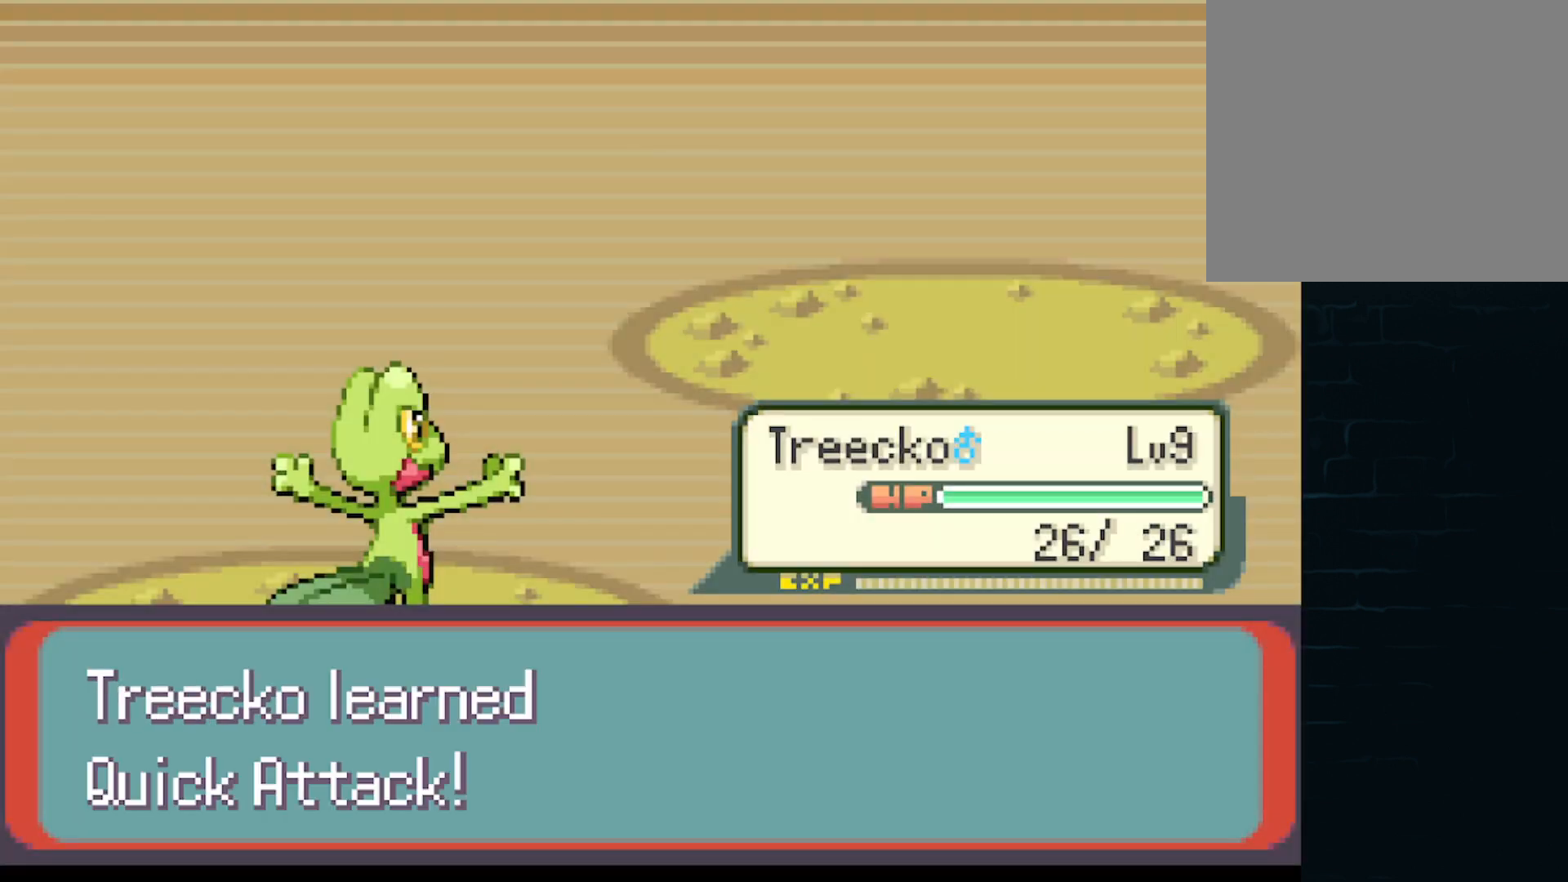
{"buttons": ["B"], "left_stick": "center", "events": [[292, "B", "down"], [375, "B", "up"], [501, "B", "down"]]}
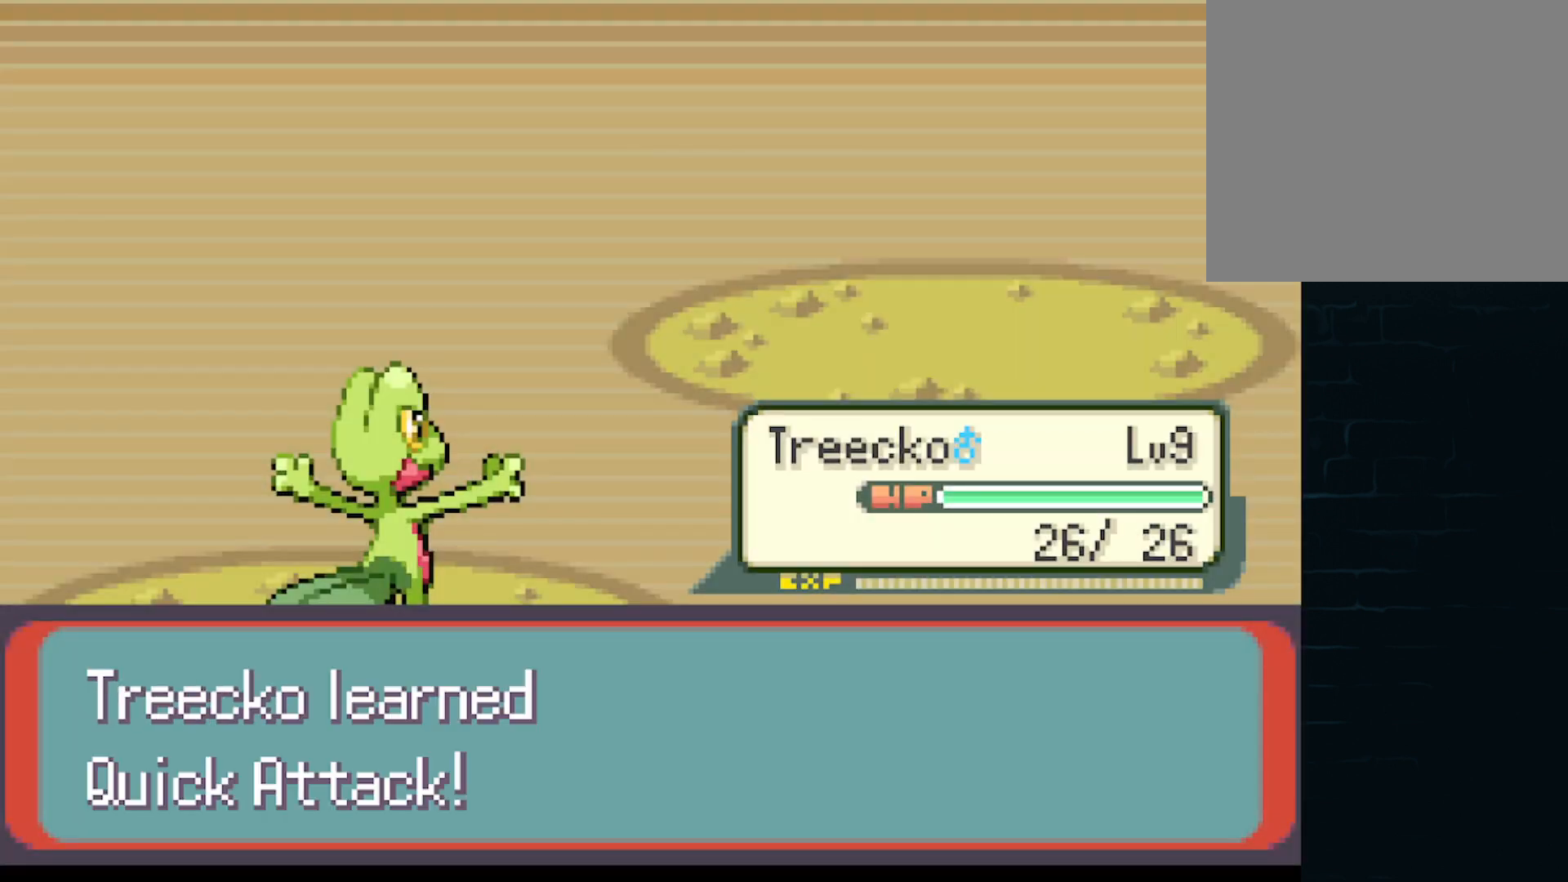
{"buttons": [], "left_stick": "center", "events": [[125, "B", "up"], [208, "B", "down"], [333, "B", "up"]]}
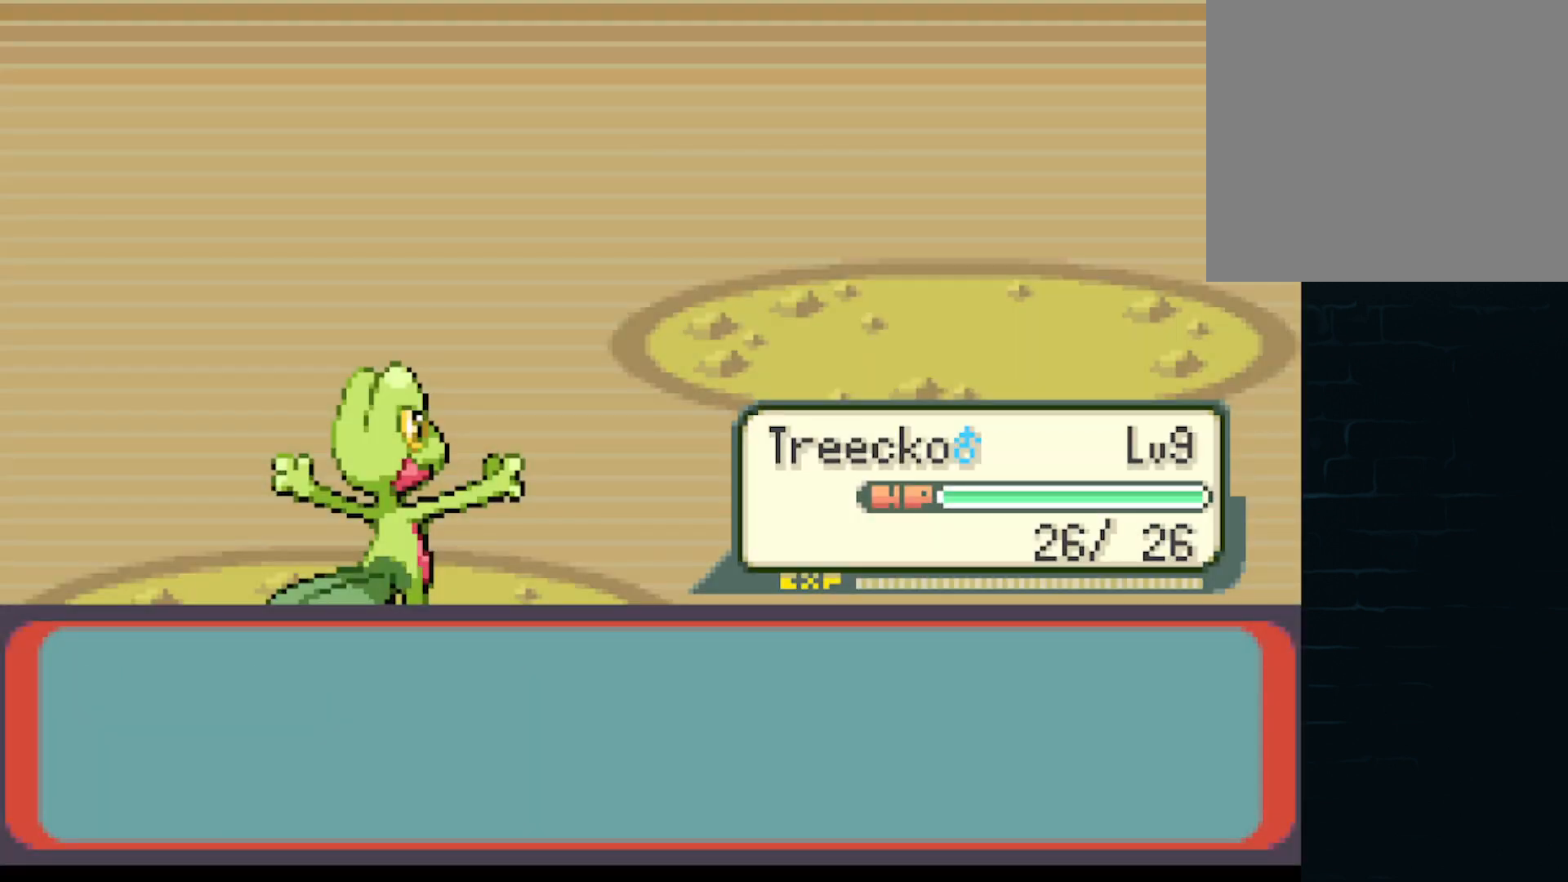
{"buttons": [], "left_stick": "center", "events": []}
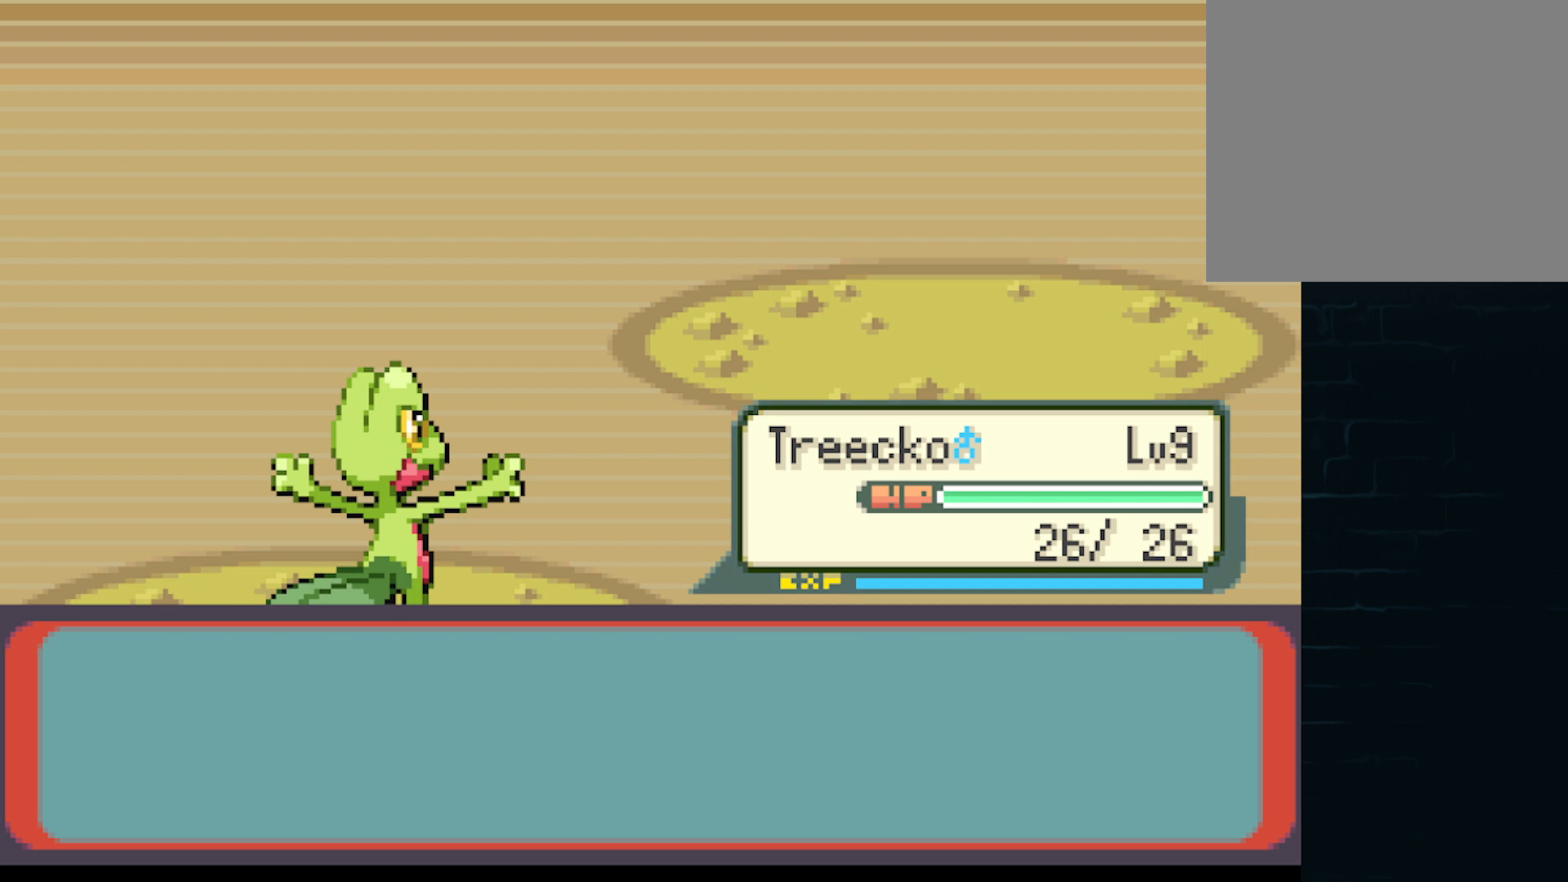
{"buttons": [], "left_stick": "center", "events": []}
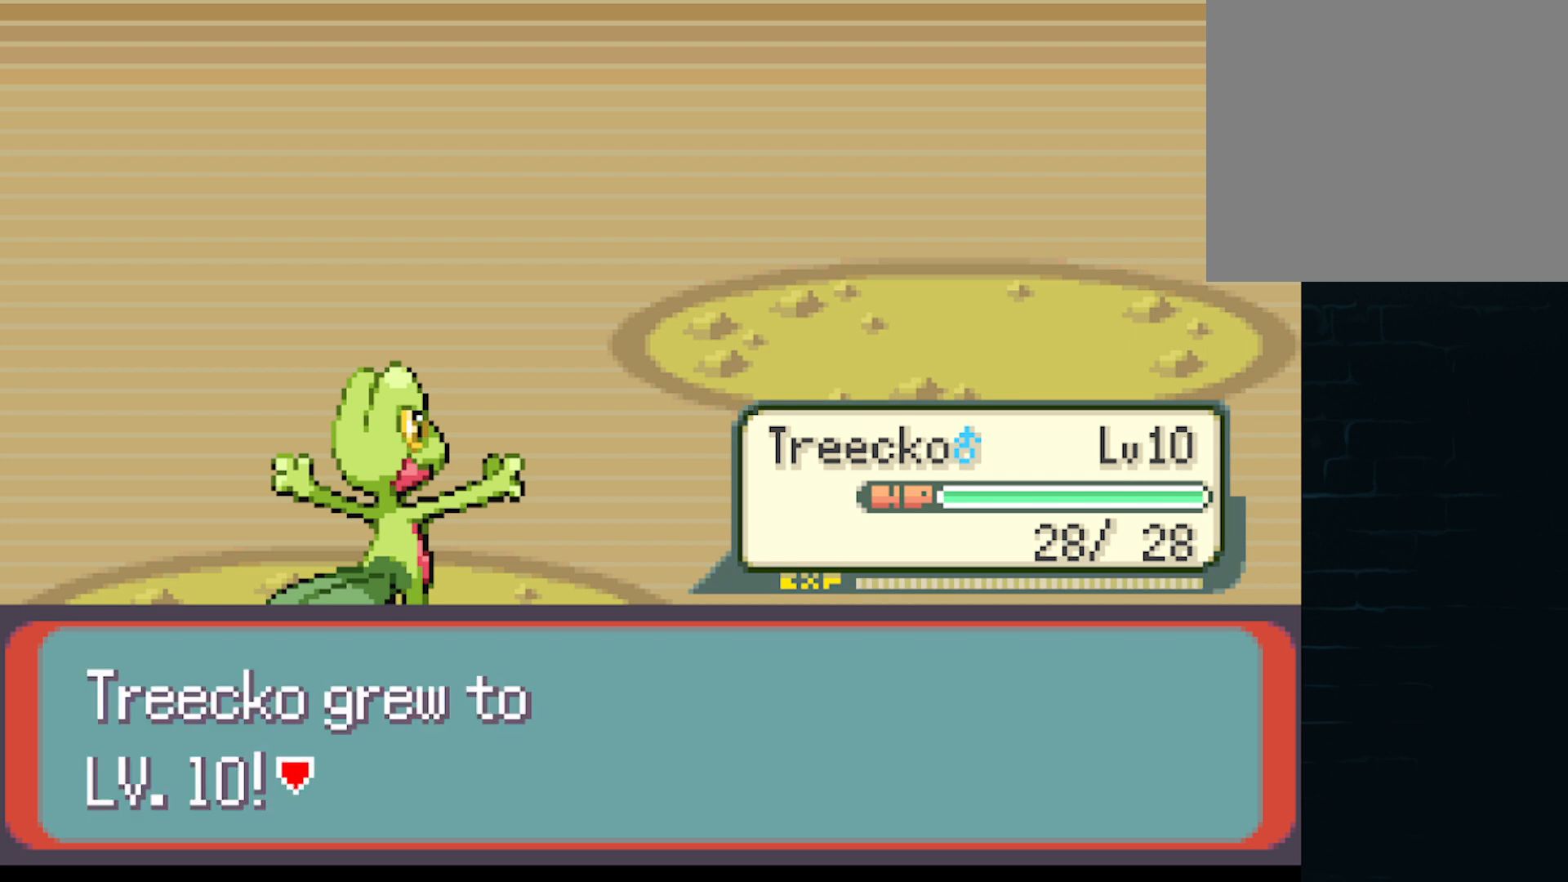
{"buttons": ["B"], "left_stick": "center", "events": [[42, "B", "down"], [167, "B", "up"], [417, "B", "down"]]}
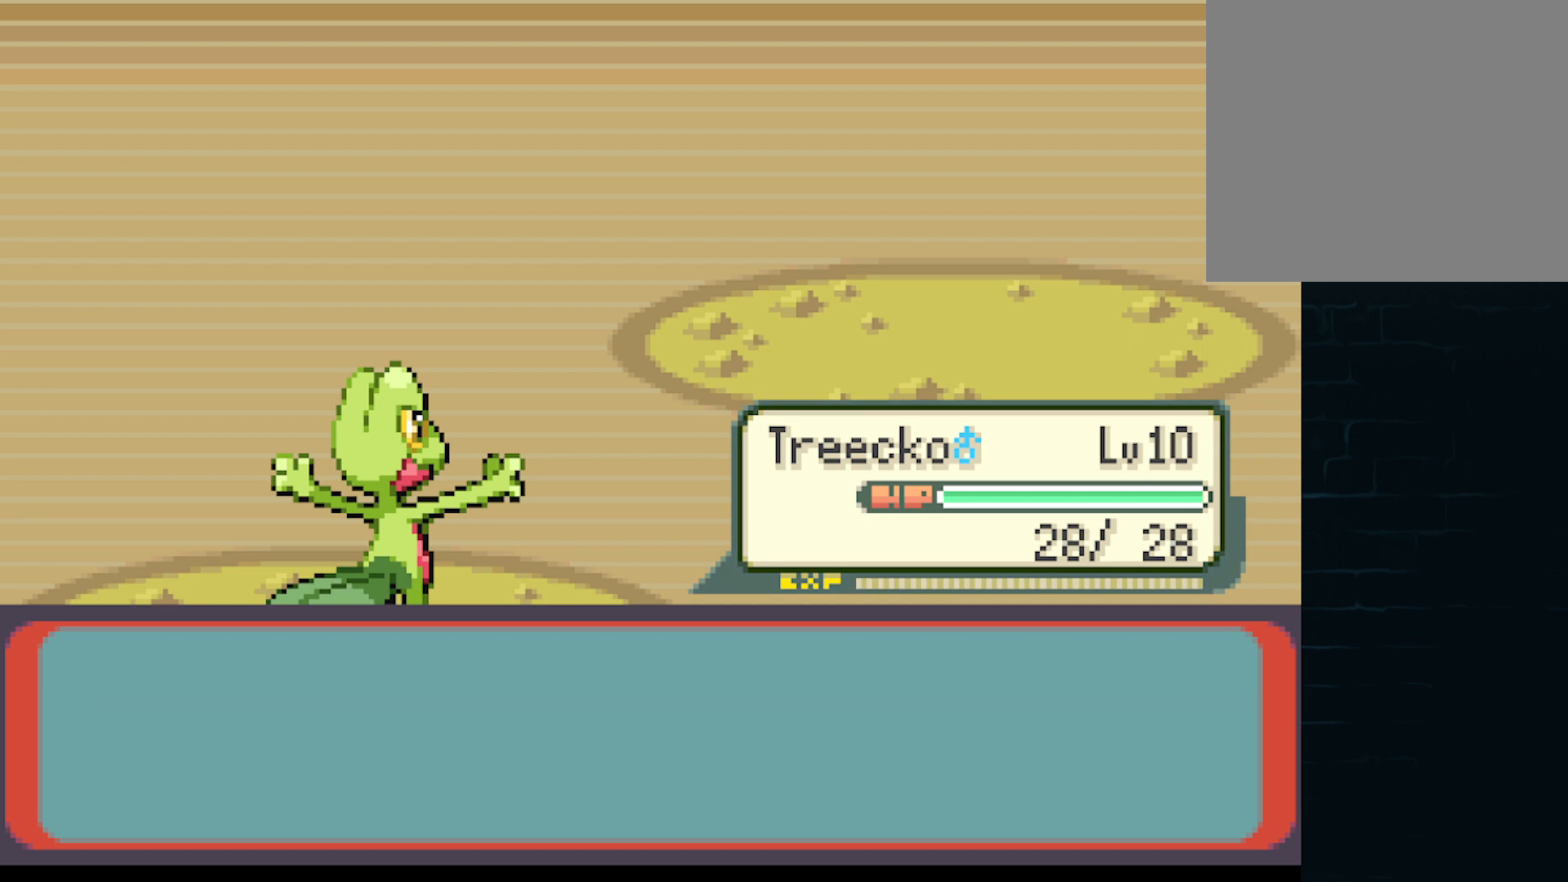
{"buttons": [], "left_stick": "center", "events": [[41, "B", "up"]]}
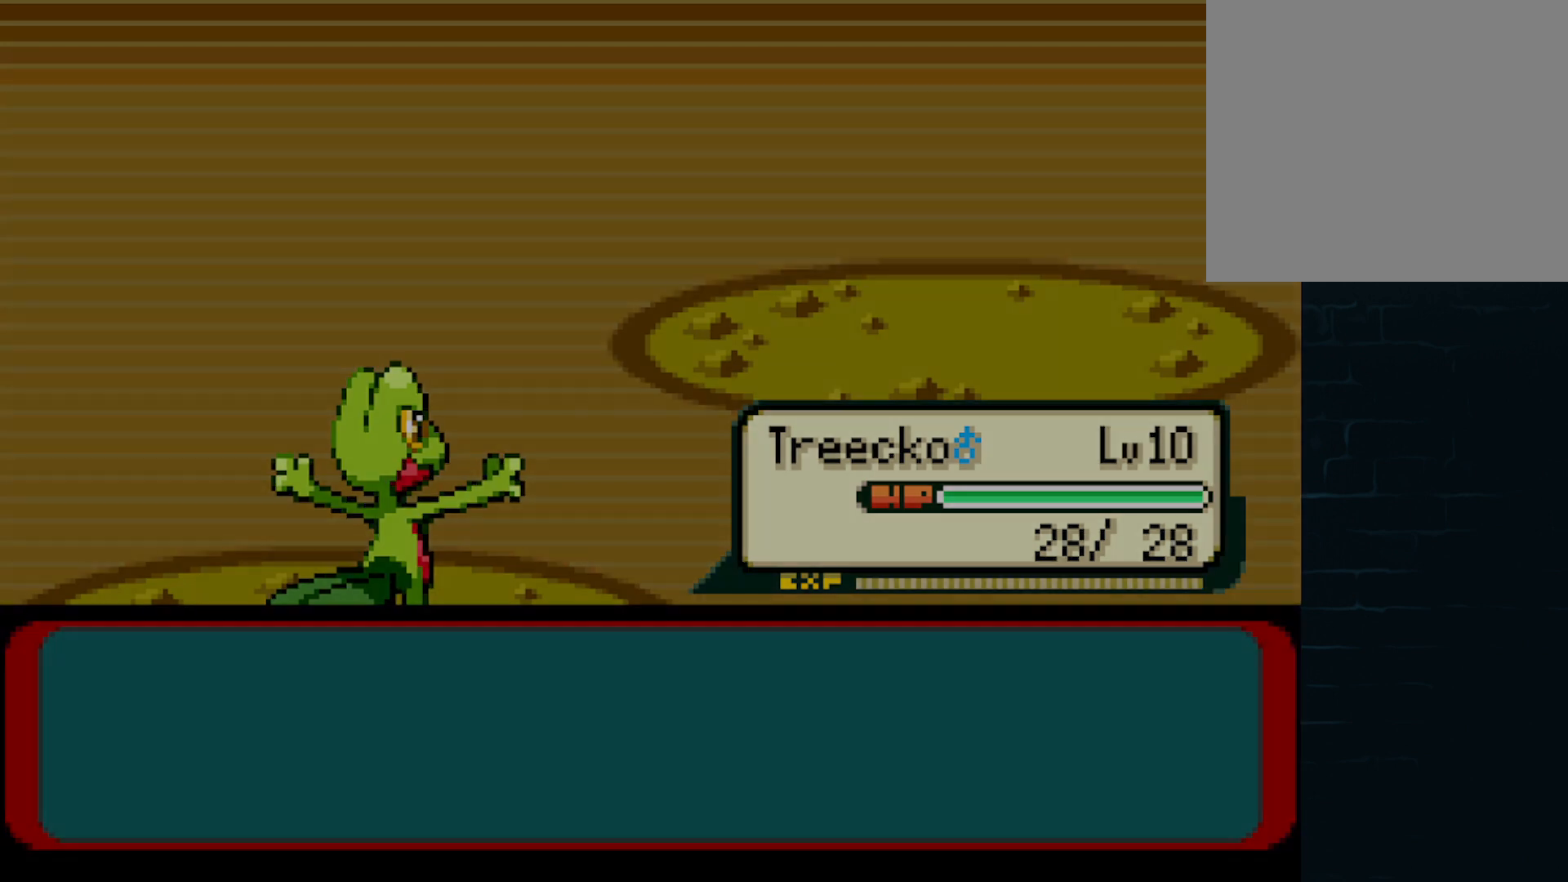
{"buttons": [], "left_stick": "center", "events": [[292, "B", "down"], [417, "B", "up"]]}
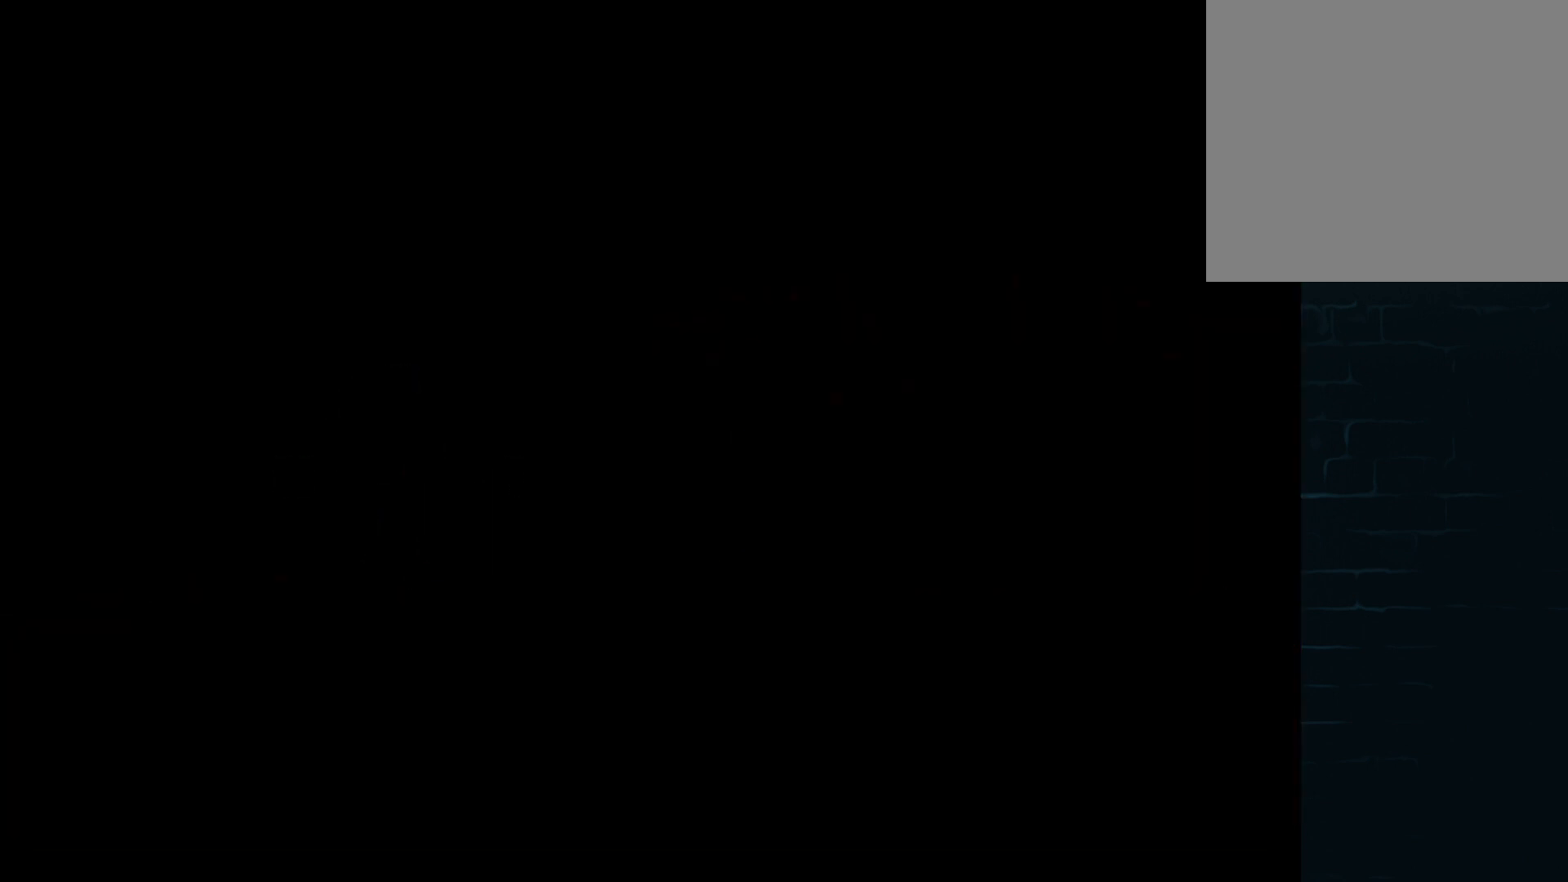
{"buttons": ["A", "DPAD_LEFT"], "left_stick": "center", "events": [[292, "A", "down"], [417, "DPAD_LEFT", "down"]]}
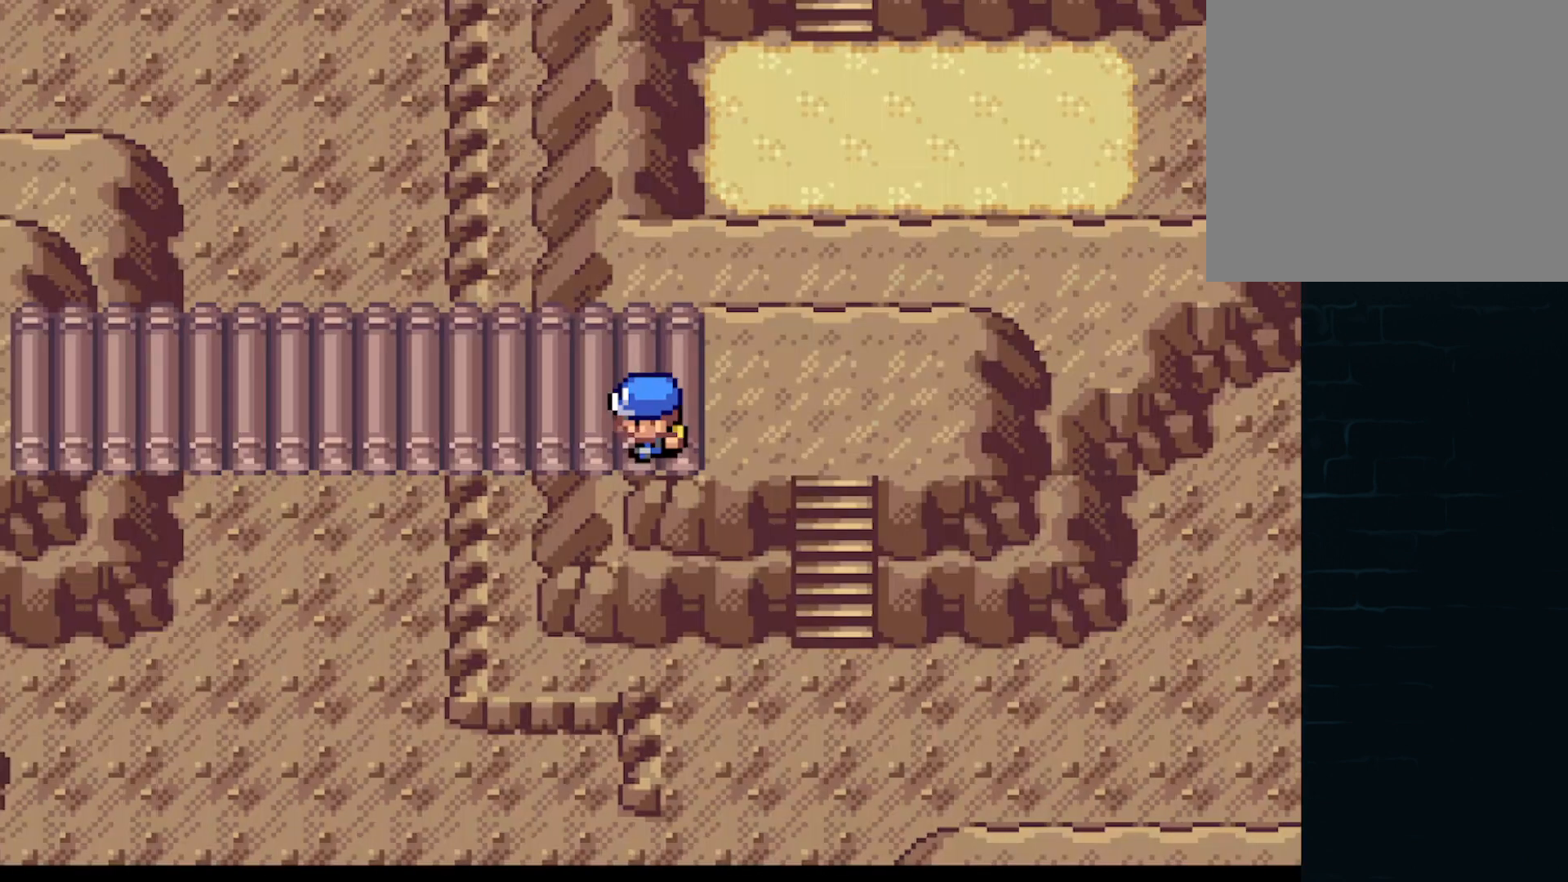
{"buttons": ["A", "DPAD_LEFT"], "left_stick": "center", "events": []}
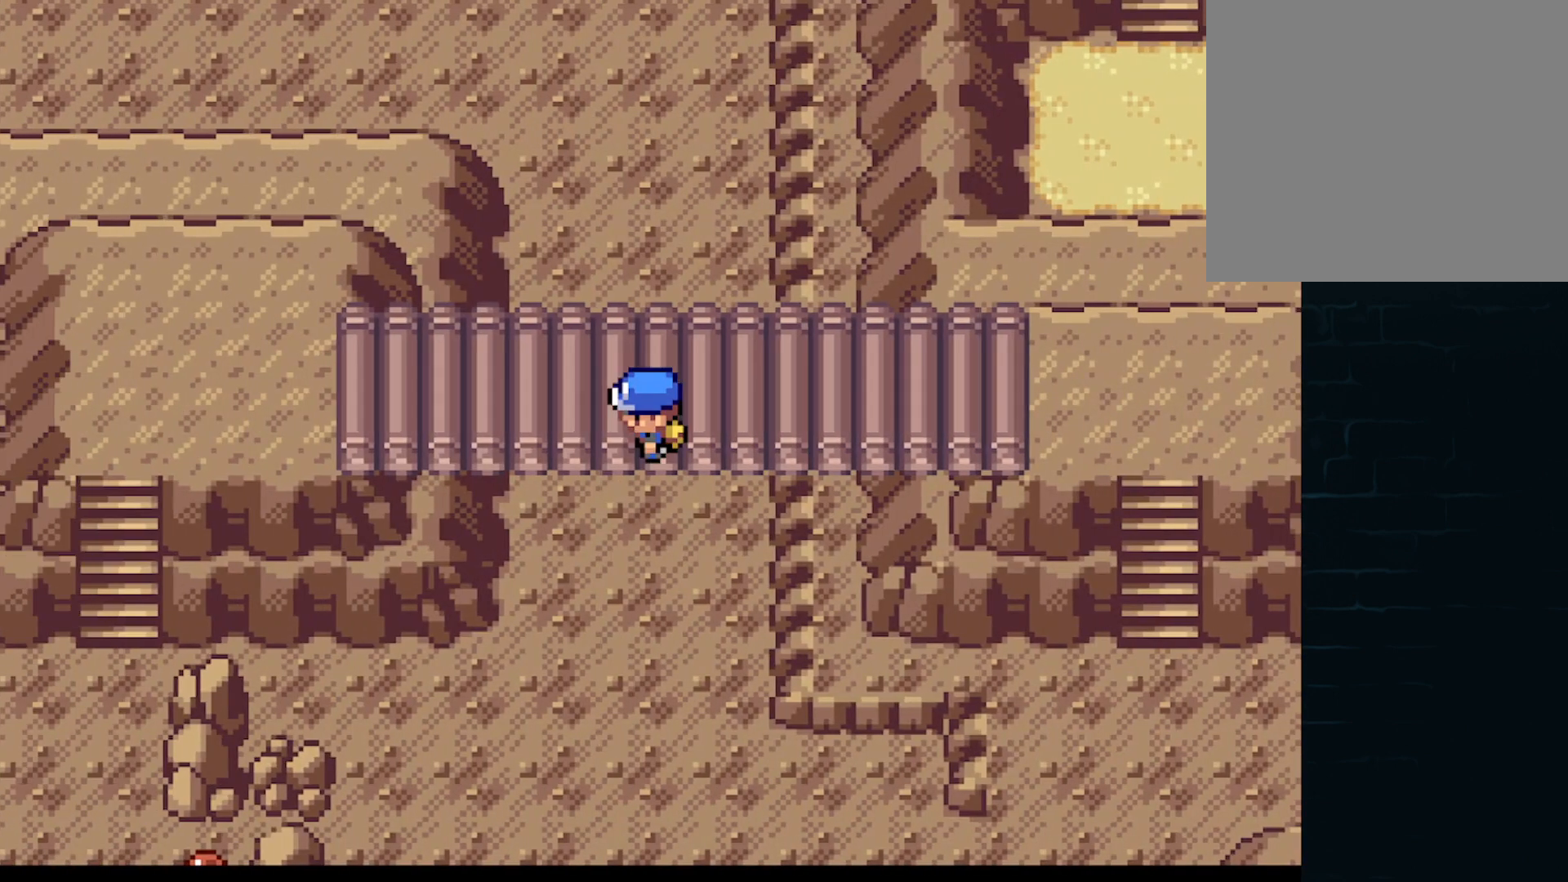
{"buttons": ["A", "DPAD_LEFT"], "left_stick": "center", "events": []}
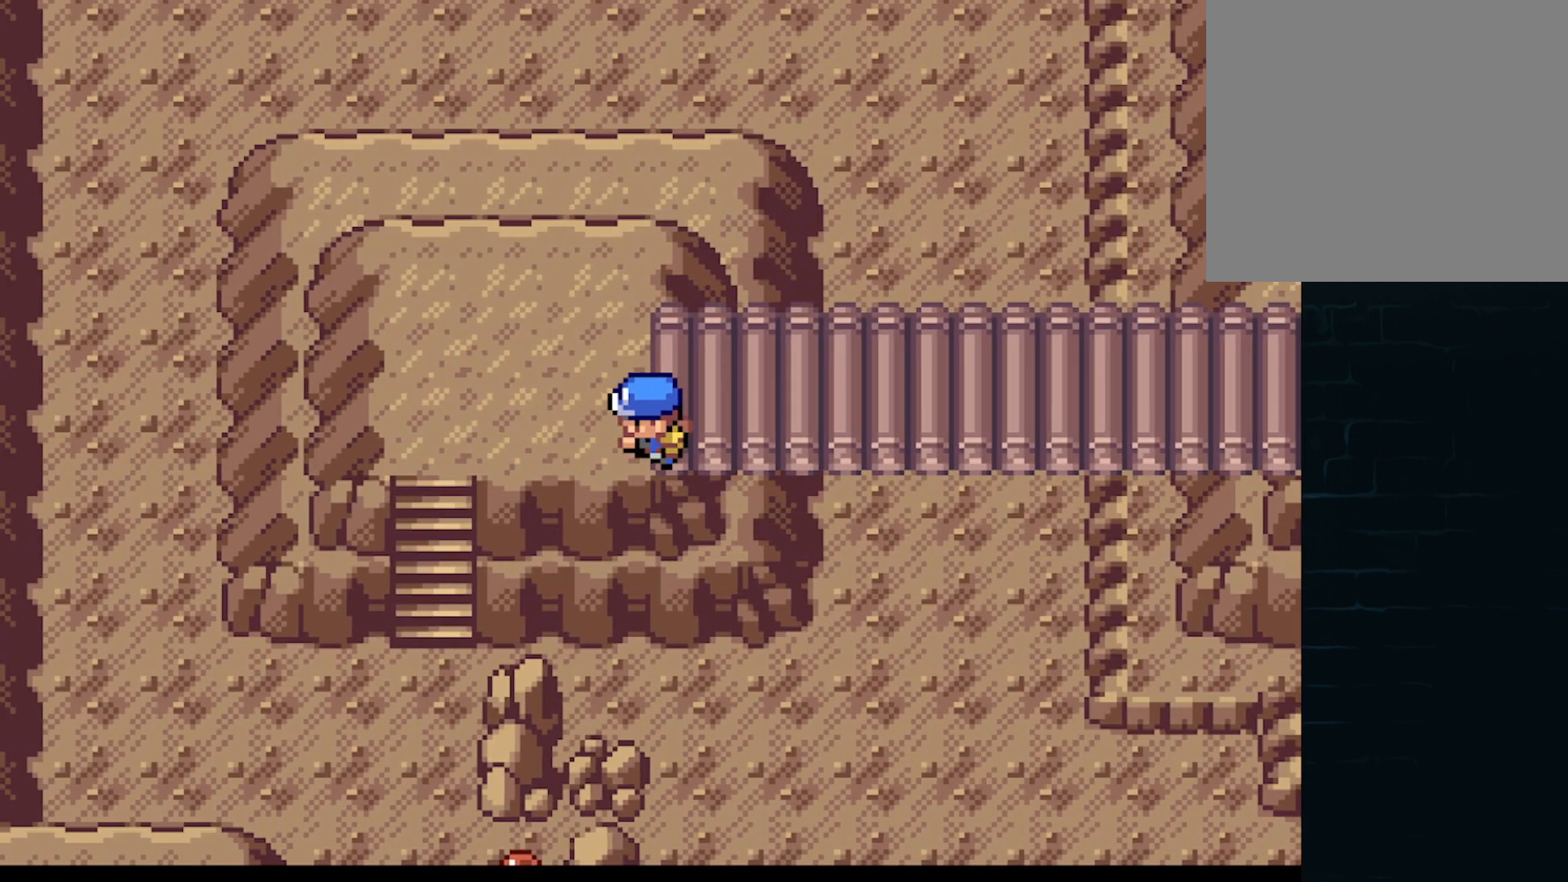
{"buttons": ["A", "DPAD_DOWN"], "left_stick": "center", "events": [[167, "DPAD_DOWN", "down"], [167, "DPAD_LEFT", "up"]]}
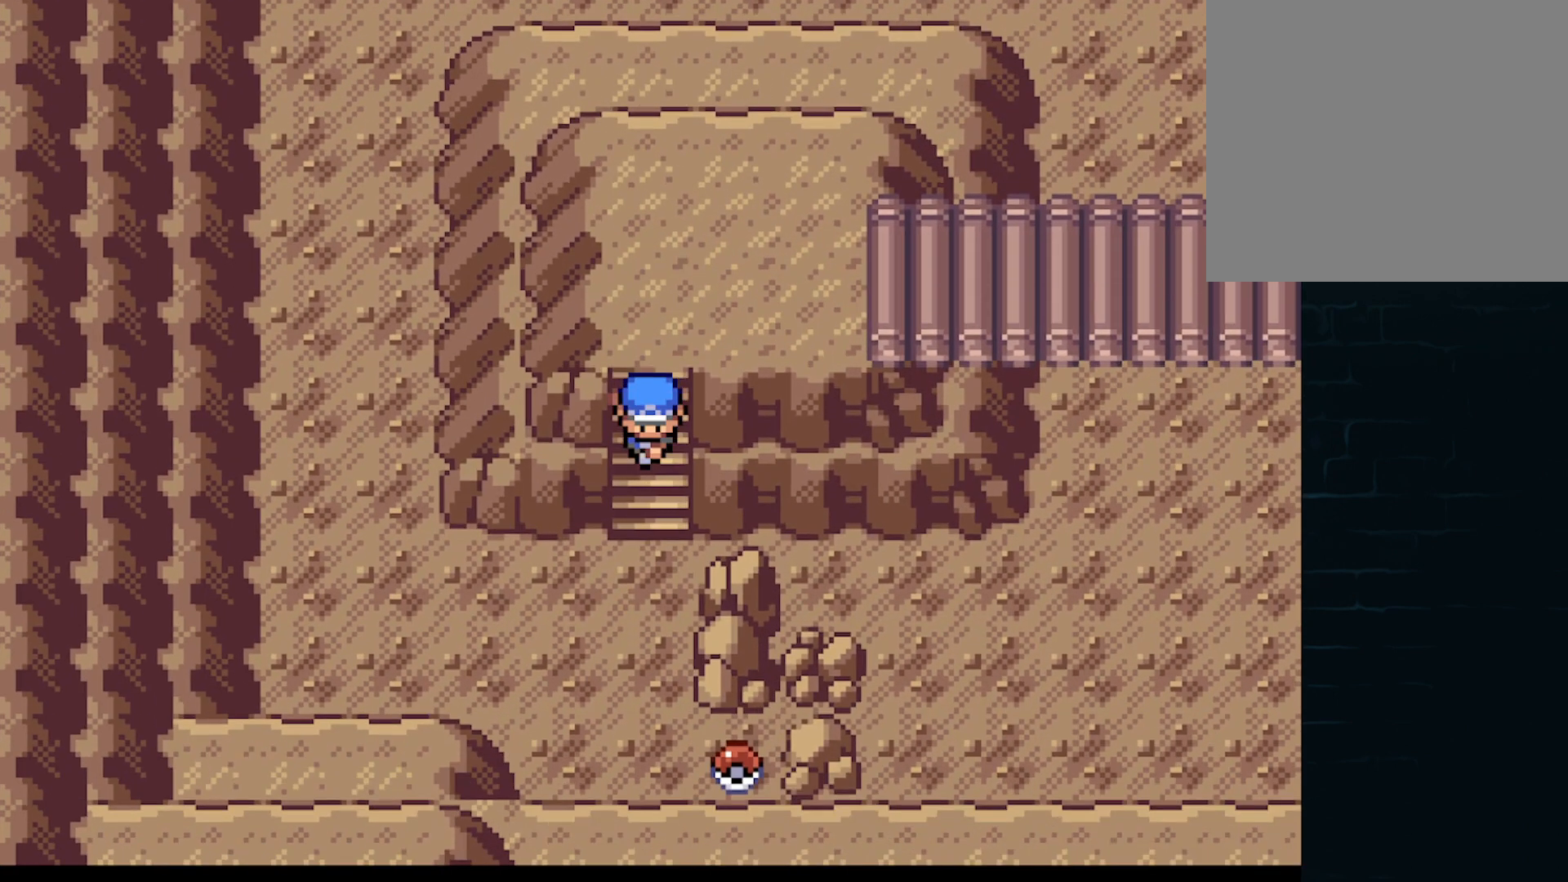
{"buttons": ["DPAD_RIGHT"], "left_stick": "center", "events": [[333, "A", "up"], [375, "DPAD_RIGHT", "down"], [417, "DPAD_DOWN", "up"]]}
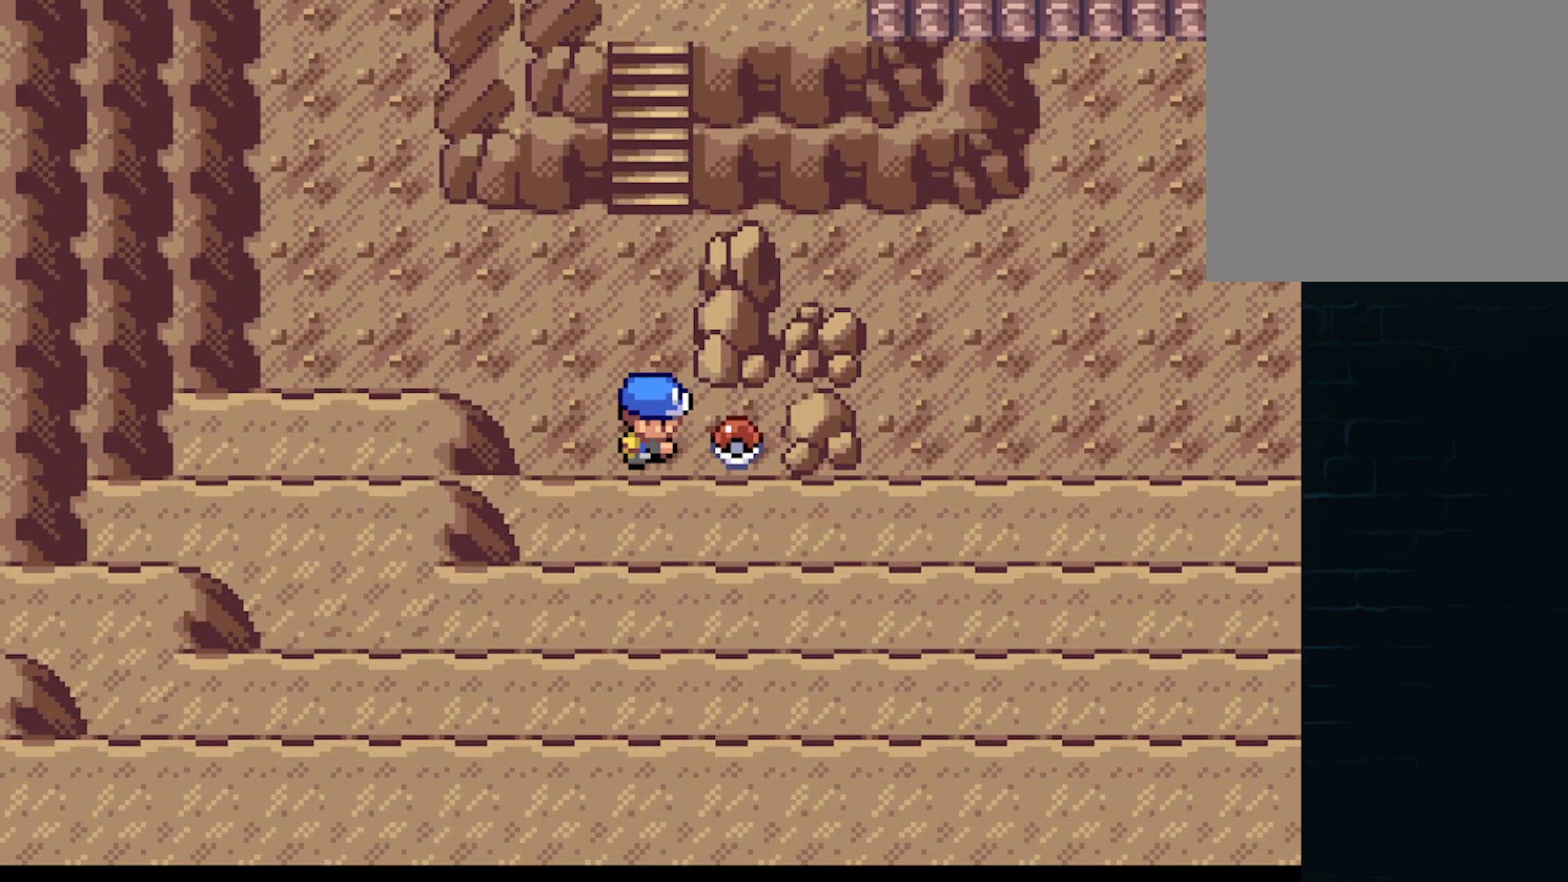
{"buttons": ["B"], "left_stick": "center", "events": [[84, "B", "down"], [167, "B", "up"], [167, "DPAD_RIGHT", "up"], [417, "B", "down"]]}
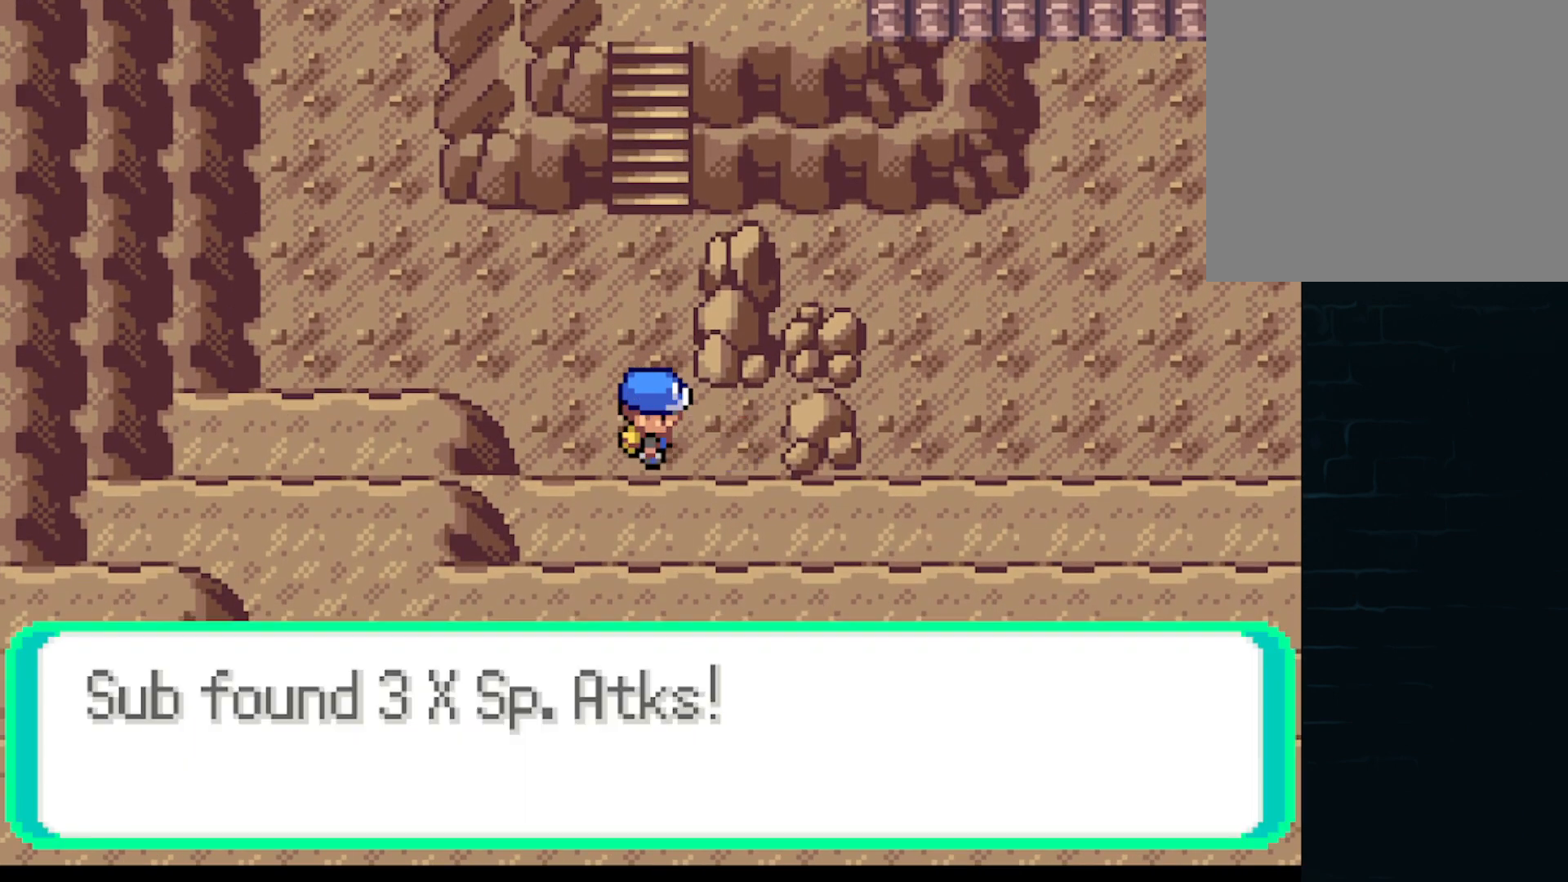
{"buttons": ["A", "DPAD_LEFT"], "left_stick": "center", "events": [[41, "B", "up"], [166, "B", "down"], [166, "DPAD_UP", "down"], [250, "B", "up"], [333, "DPAD_LEFT", "down"], [333, "DPAD_UP", "up"], [375, "A", "down"]]}
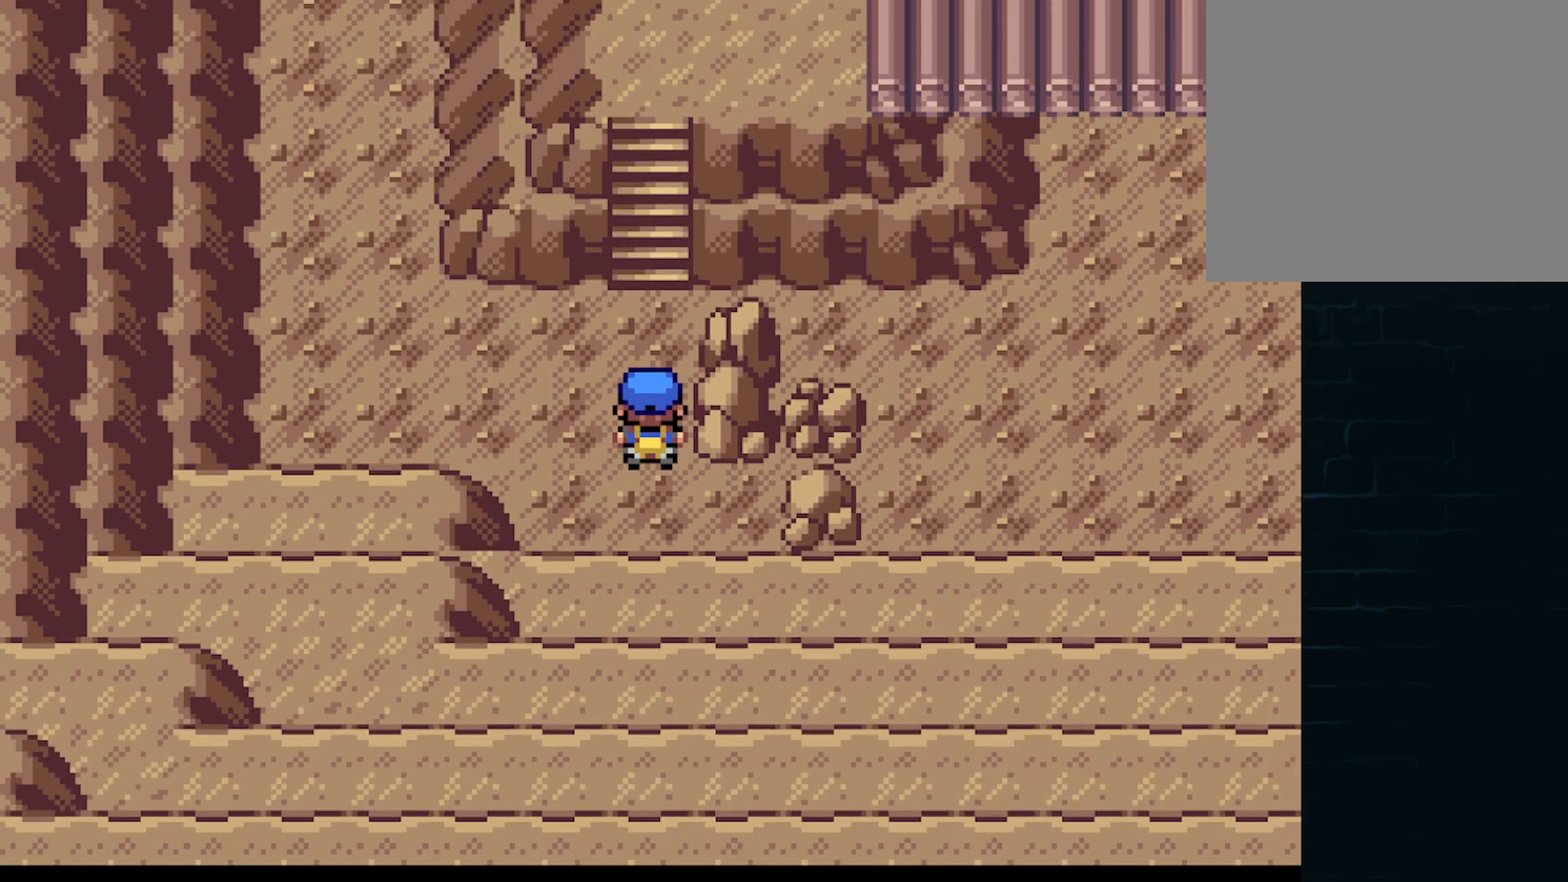
{"buttons": ["A", "DPAD_LEFT"], "left_stick": "center", "events": [[83, "DPAD_UP", "down"], [125, "DPAD_LEFT", "up"], [250, "DPAD_LEFT", "down"], [334, "DPAD_UP", "up"]]}
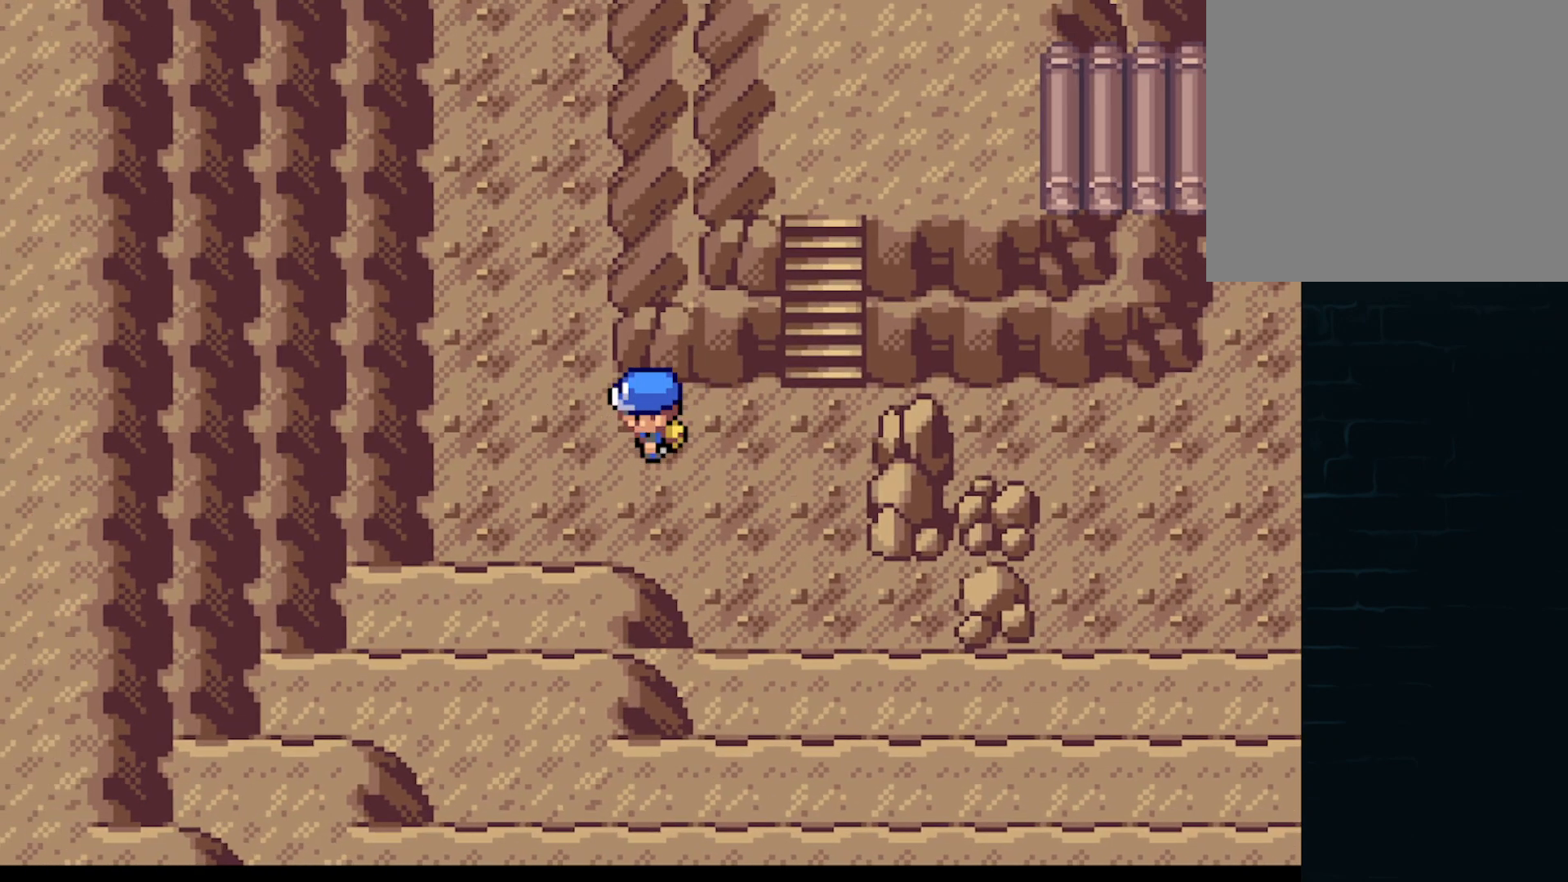
{"buttons": ["A", "DPAD_UP"], "left_stick": "center", "events": [[83, "DPAD_LEFT", "up"], [83, "DPAD_UP", "down"]]}
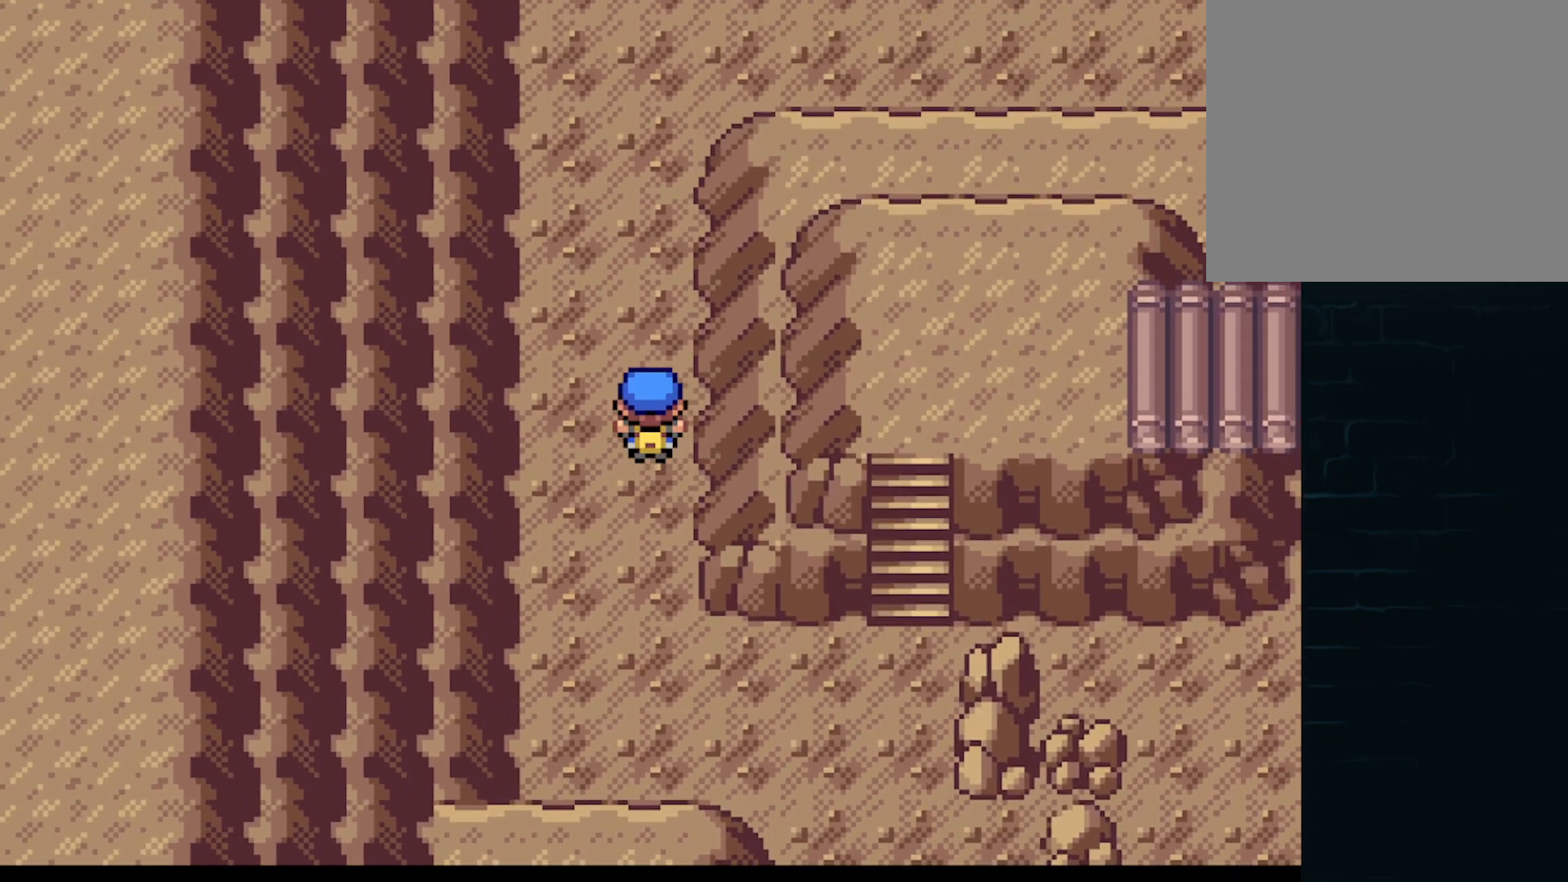
{"buttons": ["A", "DPAD_RIGHT"], "left_stick": "center", "events": [[459, "DPAD_RIGHT", "down"], [459, "DPAD_UP", "up"]]}
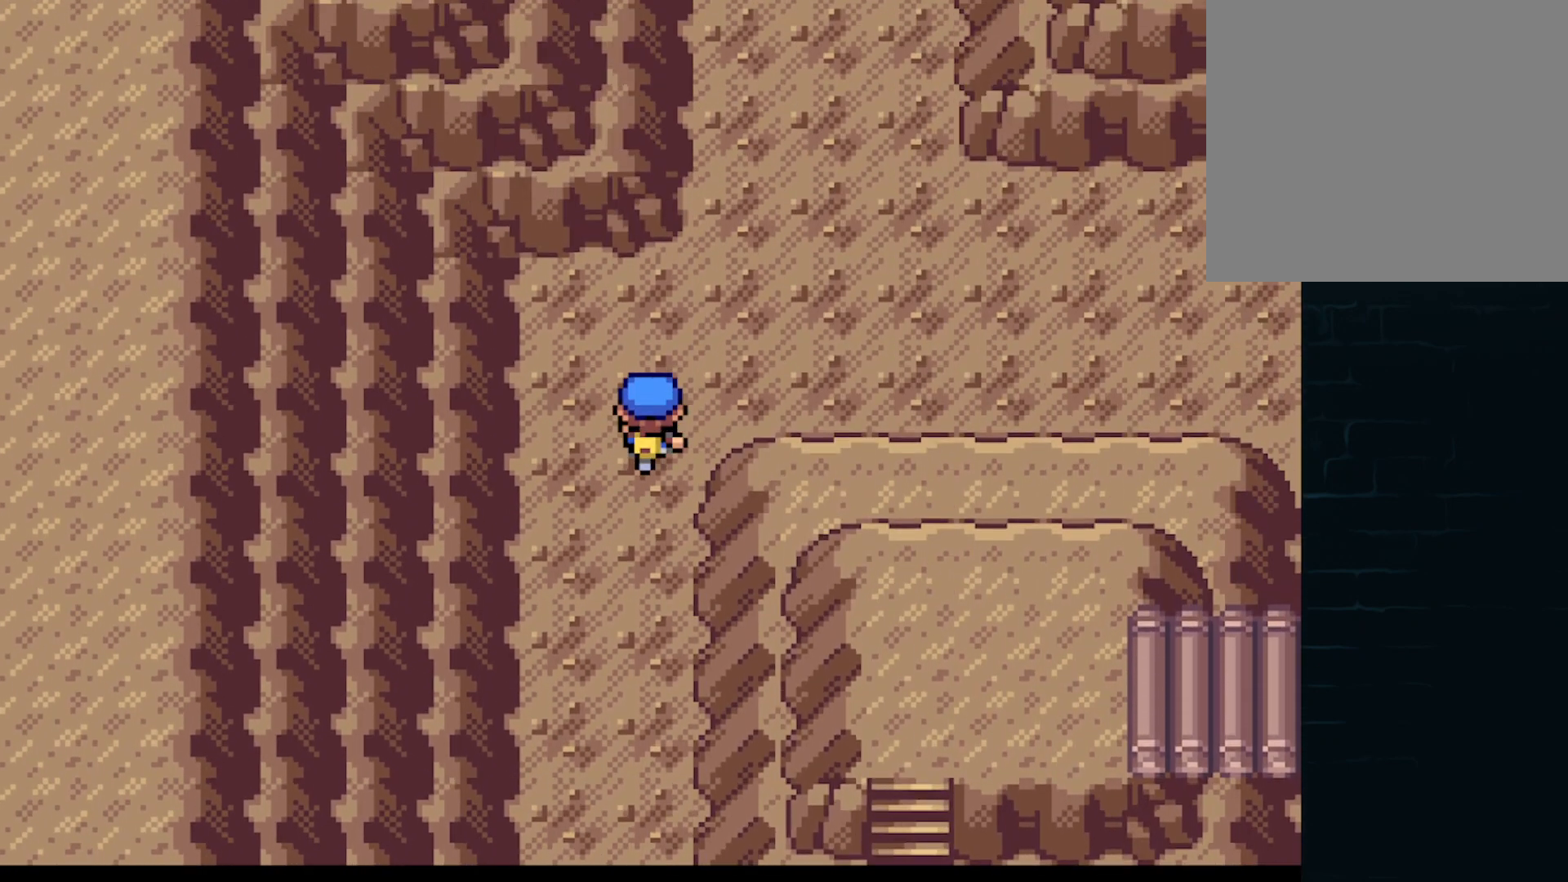
{"buttons": ["A", "DPAD_RIGHT"], "left_stick": "center", "events": [[250, "DPAD_RIGHT", "up"], [250, "DPAD_UP", "down"], [500, "DPAD_RIGHT", "down"], [500, "DPAD_UP", "up"]]}
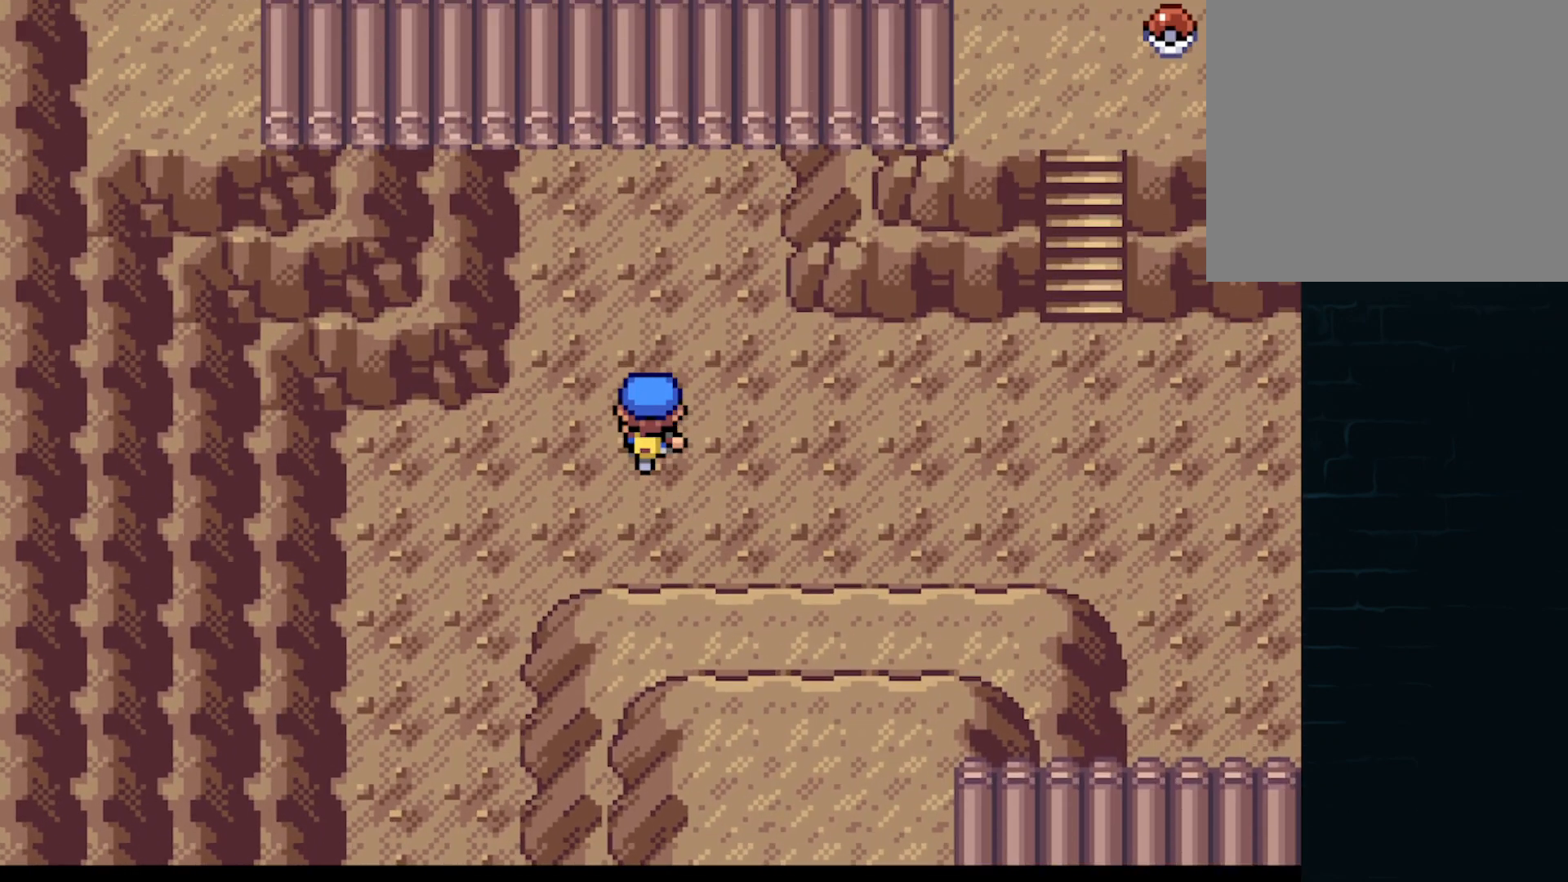
{"buttons": ["A", "DPAD_RIGHT"], "left_stick": "center", "events": []}
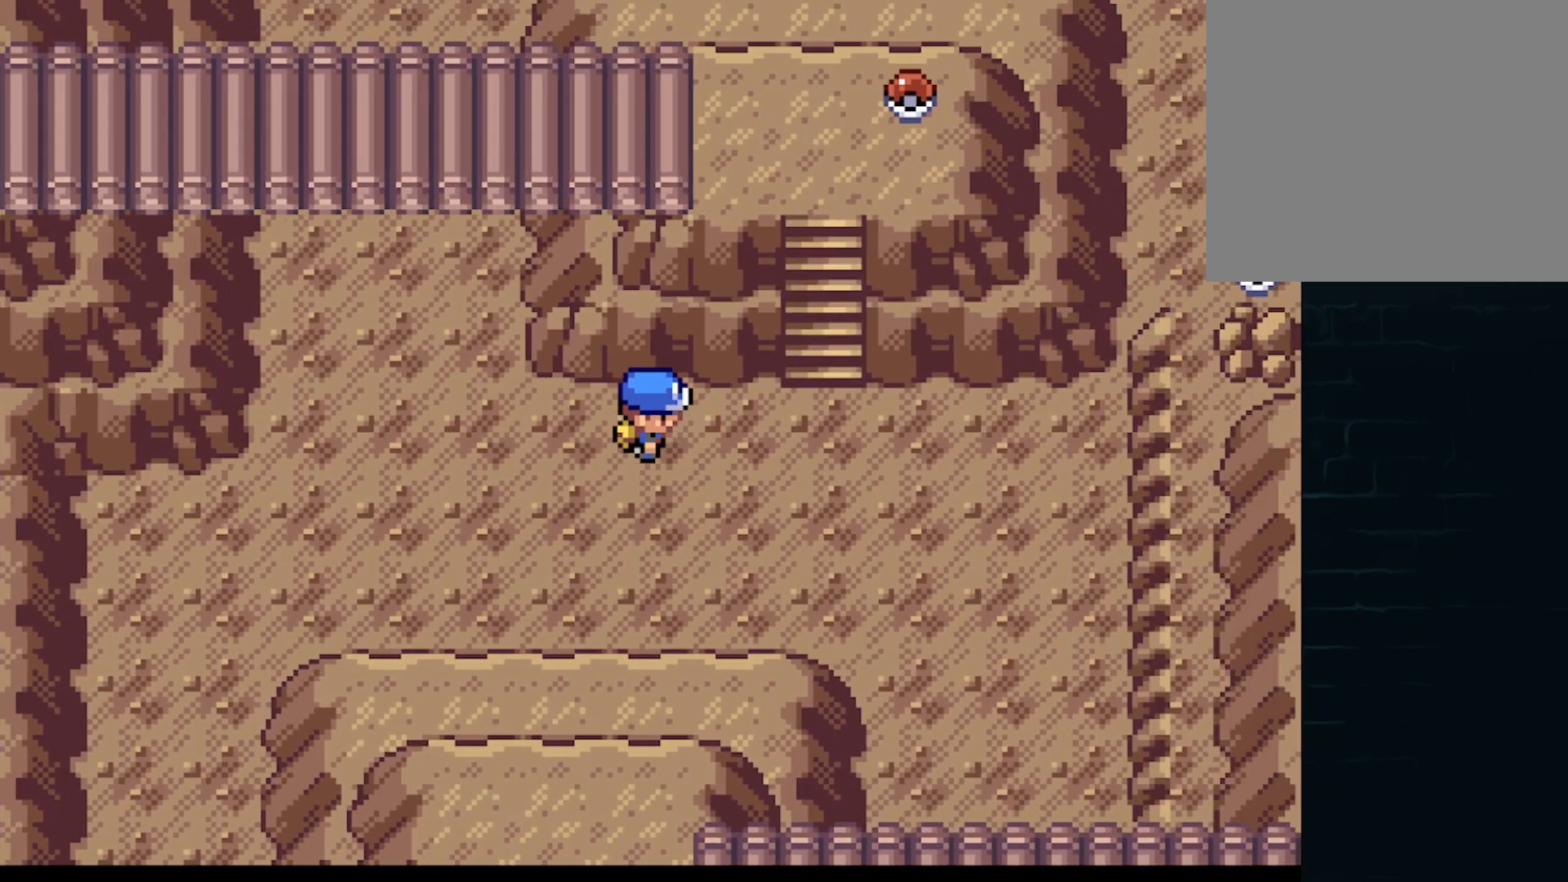
{"buttons": ["A", "DPAD_UP"], "left_stick": "center", "events": [[166, "DPAD_RIGHT", "up"], [166, "DPAD_UP", "down"]]}
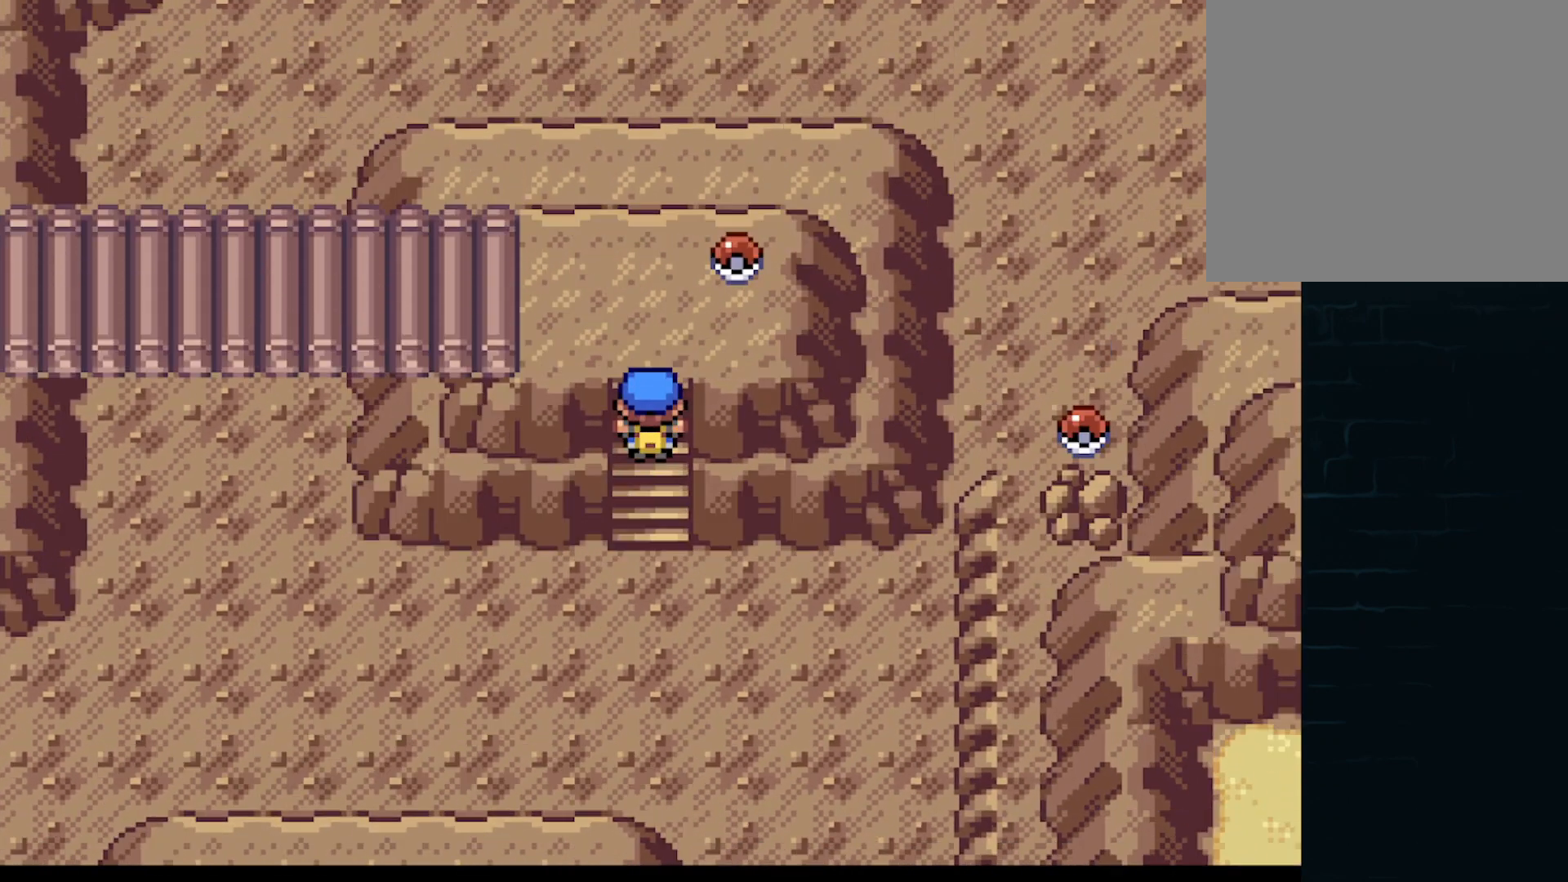
{"buttons": [], "left_stick": "center", "events": [[42, "A", "up"], [125, "DPAD_RIGHT", "down"], [125, "DPAD_UP", "up"], [292, "B", "down"], [417, "B", "up"], [459, "DPAD_RIGHT", "up"]]}